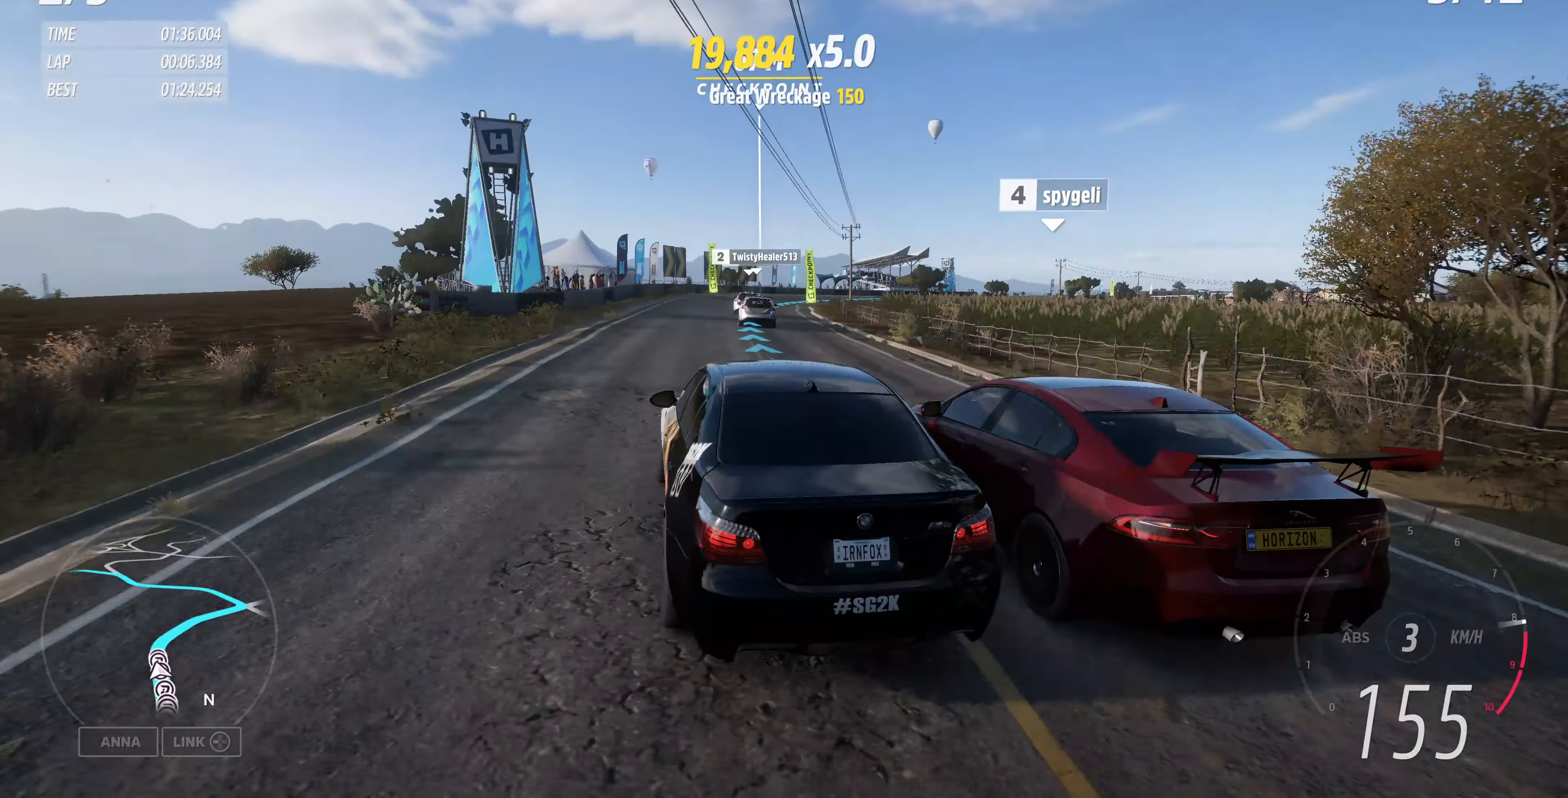
Gameplay with a controller (PlayStation layout); each line is a JSON object with the inputs held at the frame after it. "events" lists button and stick changes between this image and that frame as [ms after this image, input, new state], when the widget could be followed in between.
{"buttons": ["R2"], "left_stick": "up-right", "right_stick": "up", "events": []}
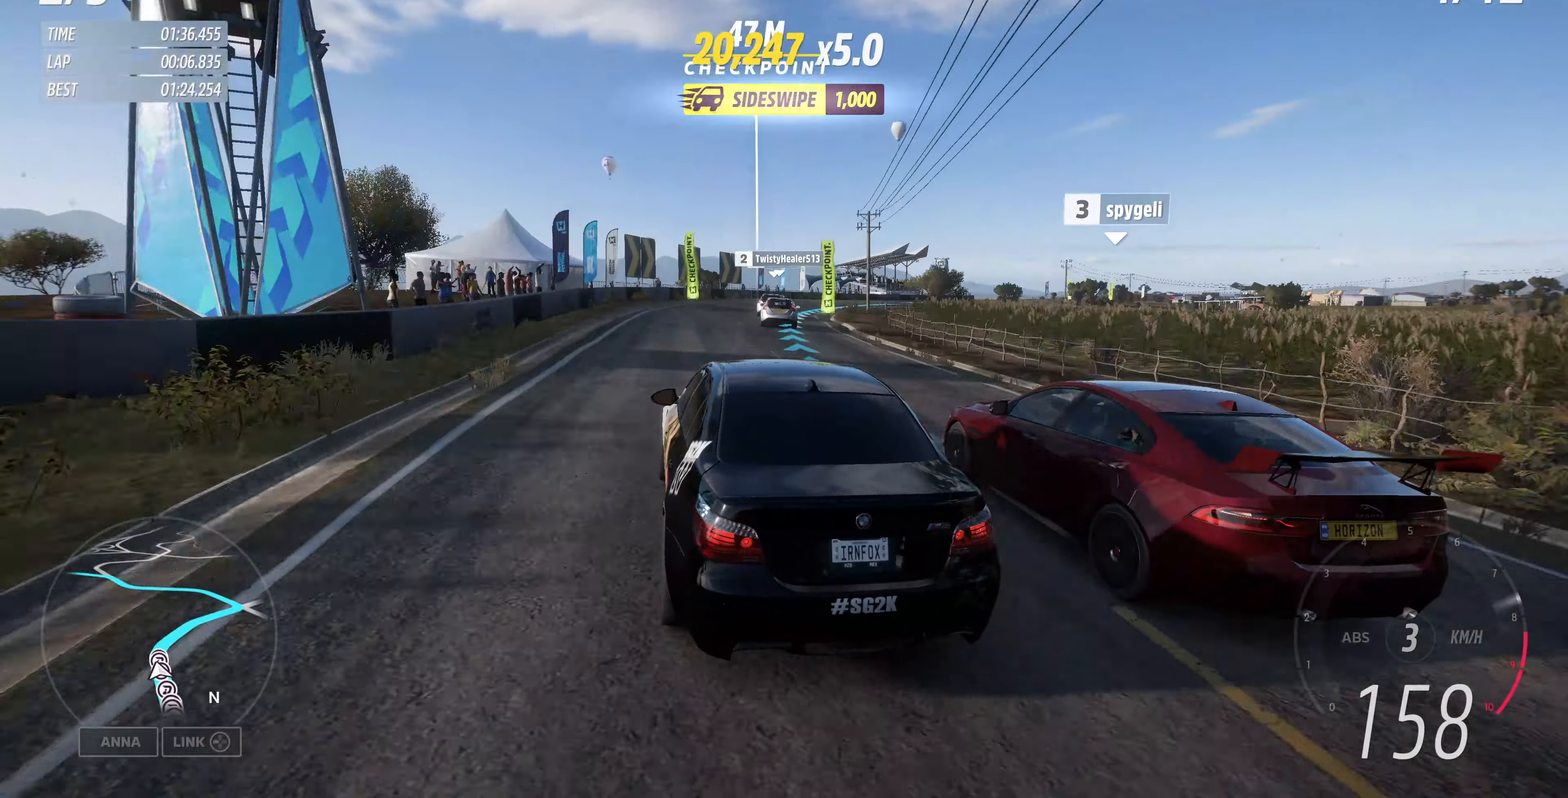
{"buttons": ["R2"], "left_stick": "up-right", "right_stick": "up", "events": []}
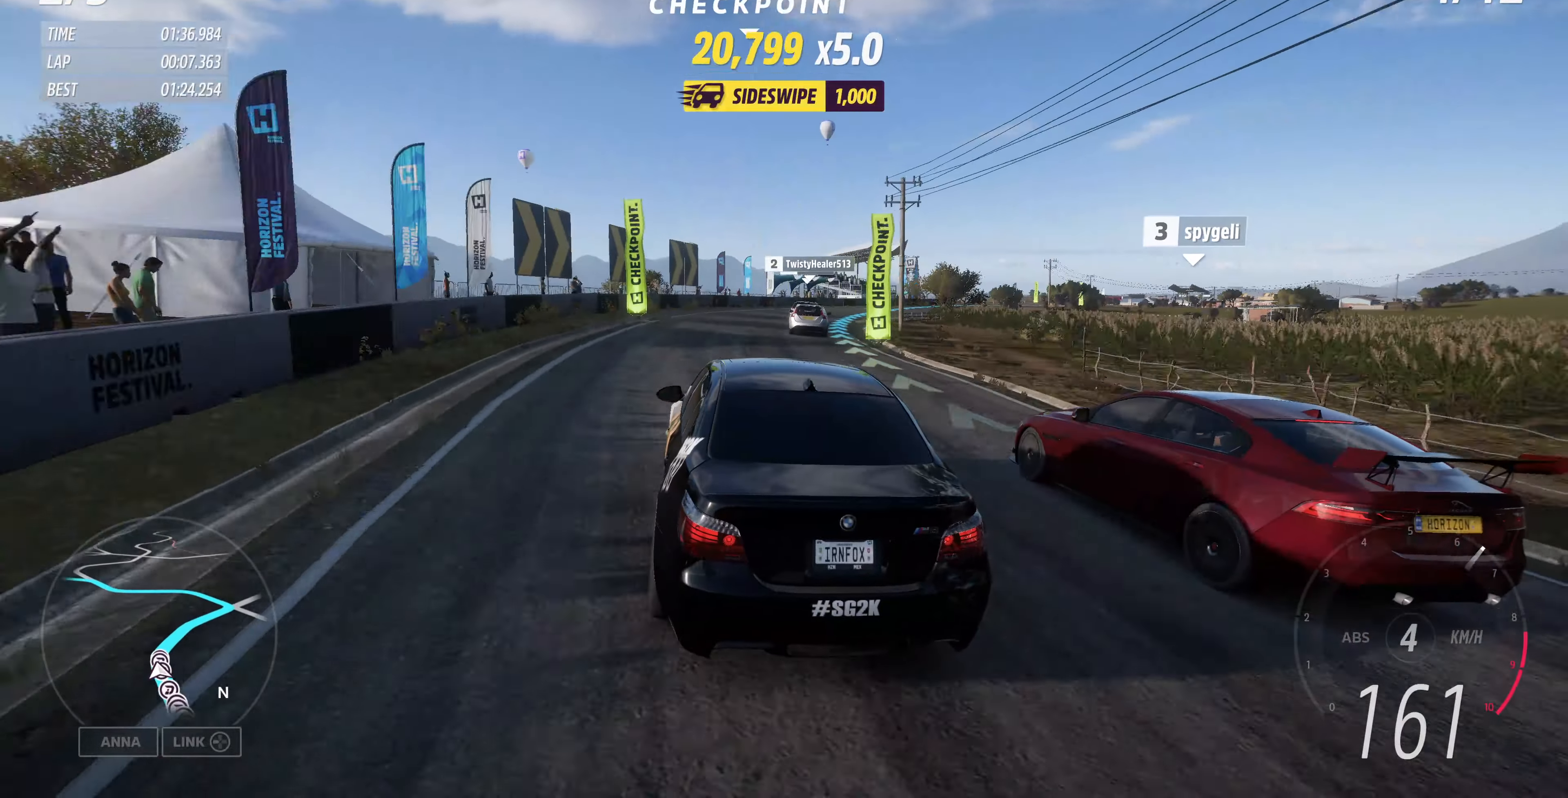
{"buttons": [], "left_stick": "up-right", "right_stick": "up", "events": [[434, "R2", "up"]]}
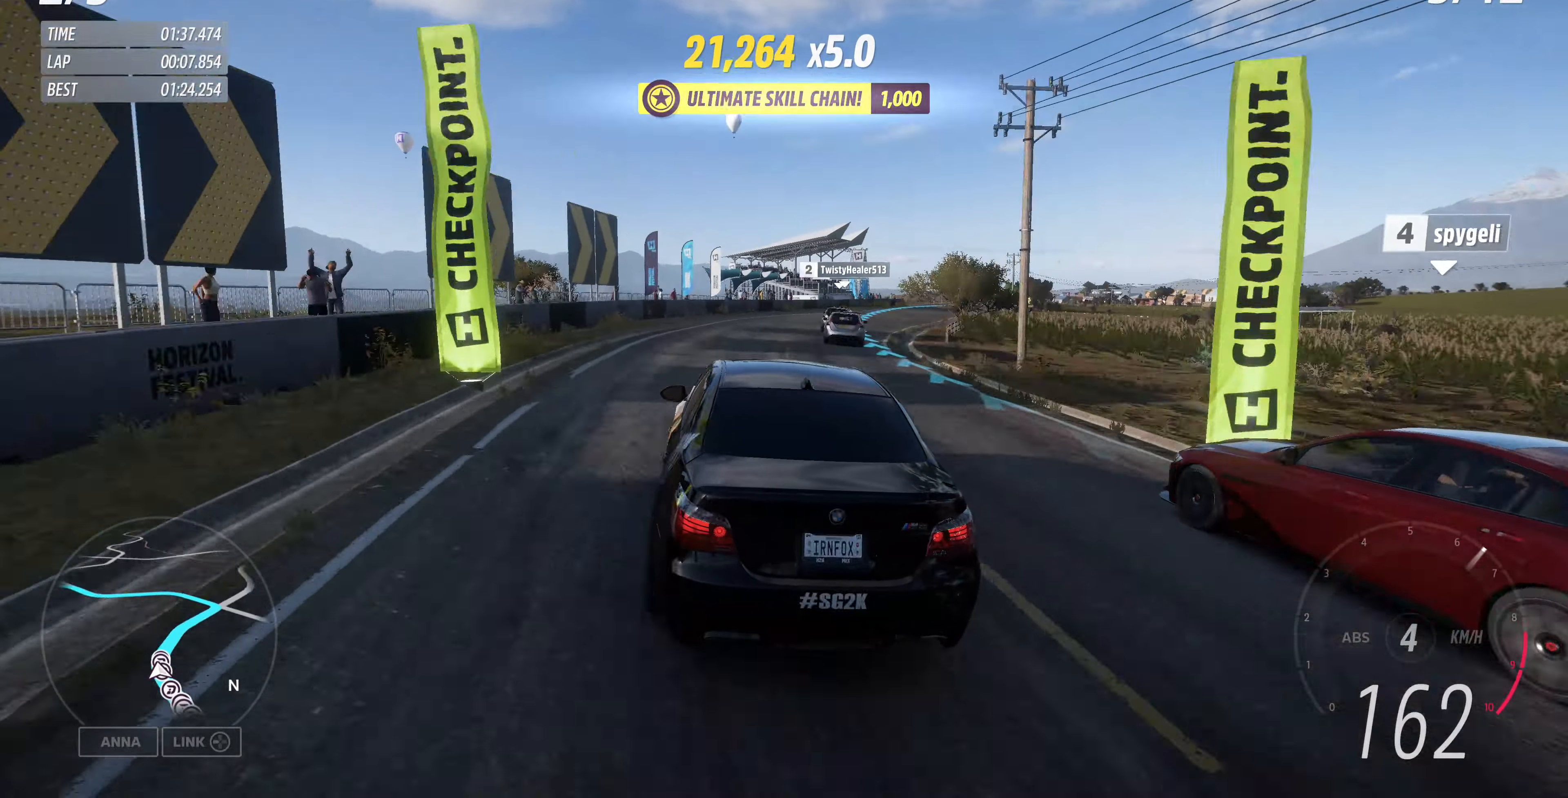
{"buttons": [], "left_stick": "up-right", "right_stick": "up", "events": []}
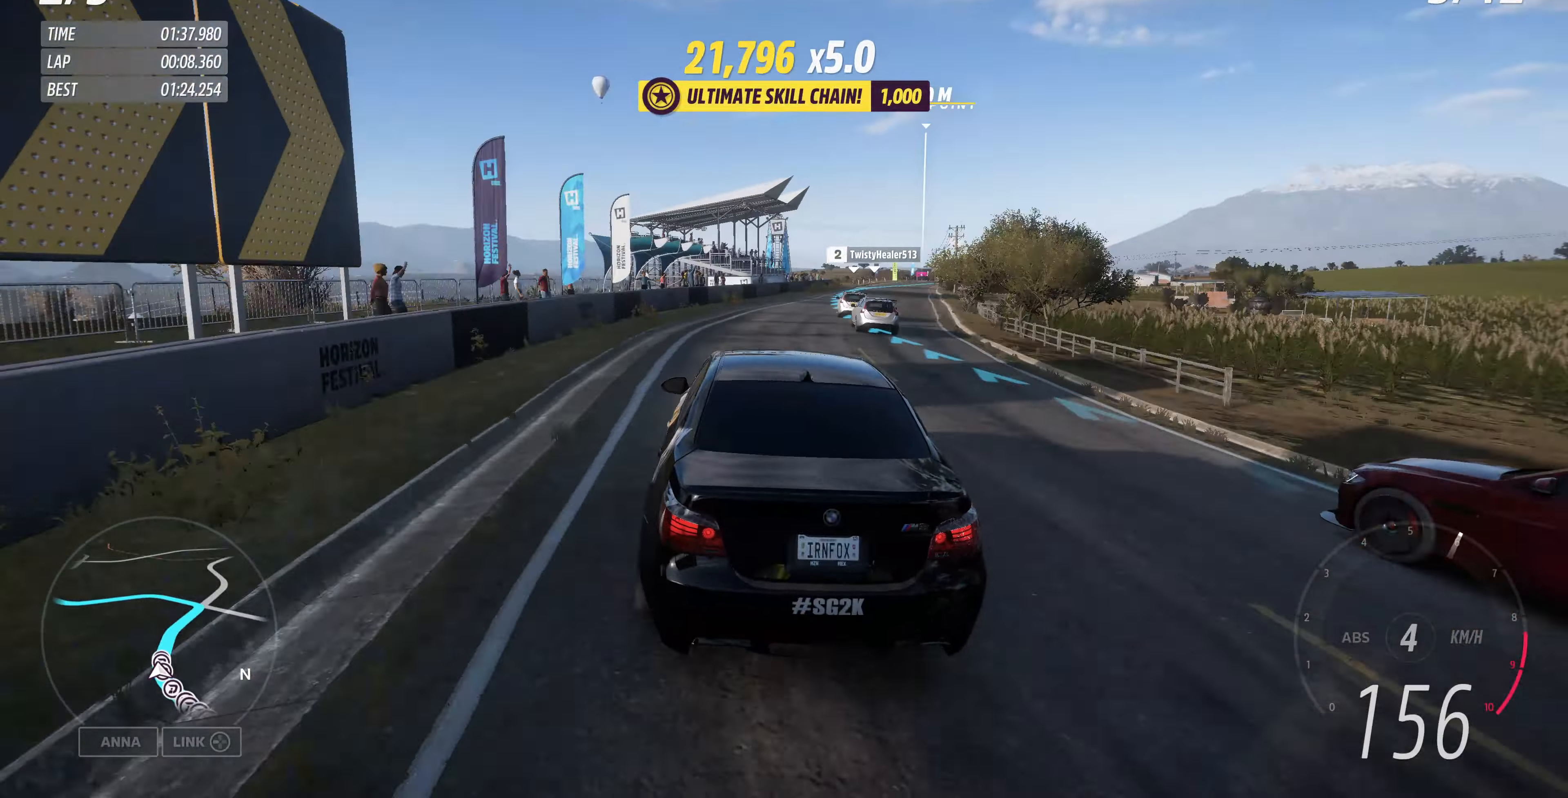
{"buttons": ["R2"], "left_stick": "right", "right_stick": "up", "events": [[100, "left_stick", "center"], [167, "R2", "down"], [234, "left_stick", "right"]]}
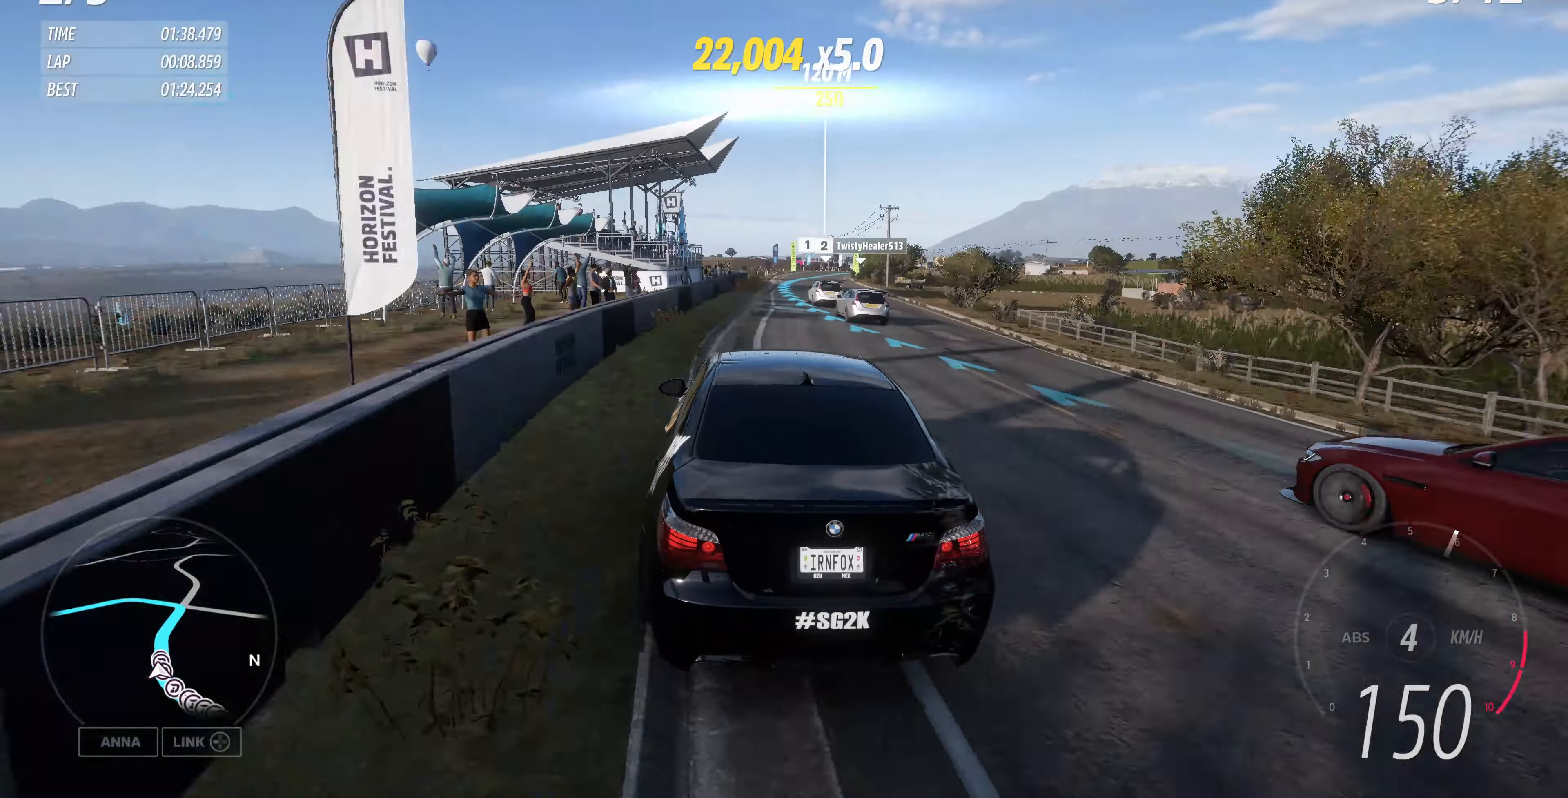
{"buttons": ["R2"], "left_stick": "center", "right_stick": "up", "events": [[400, "left_stick", "center"]]}
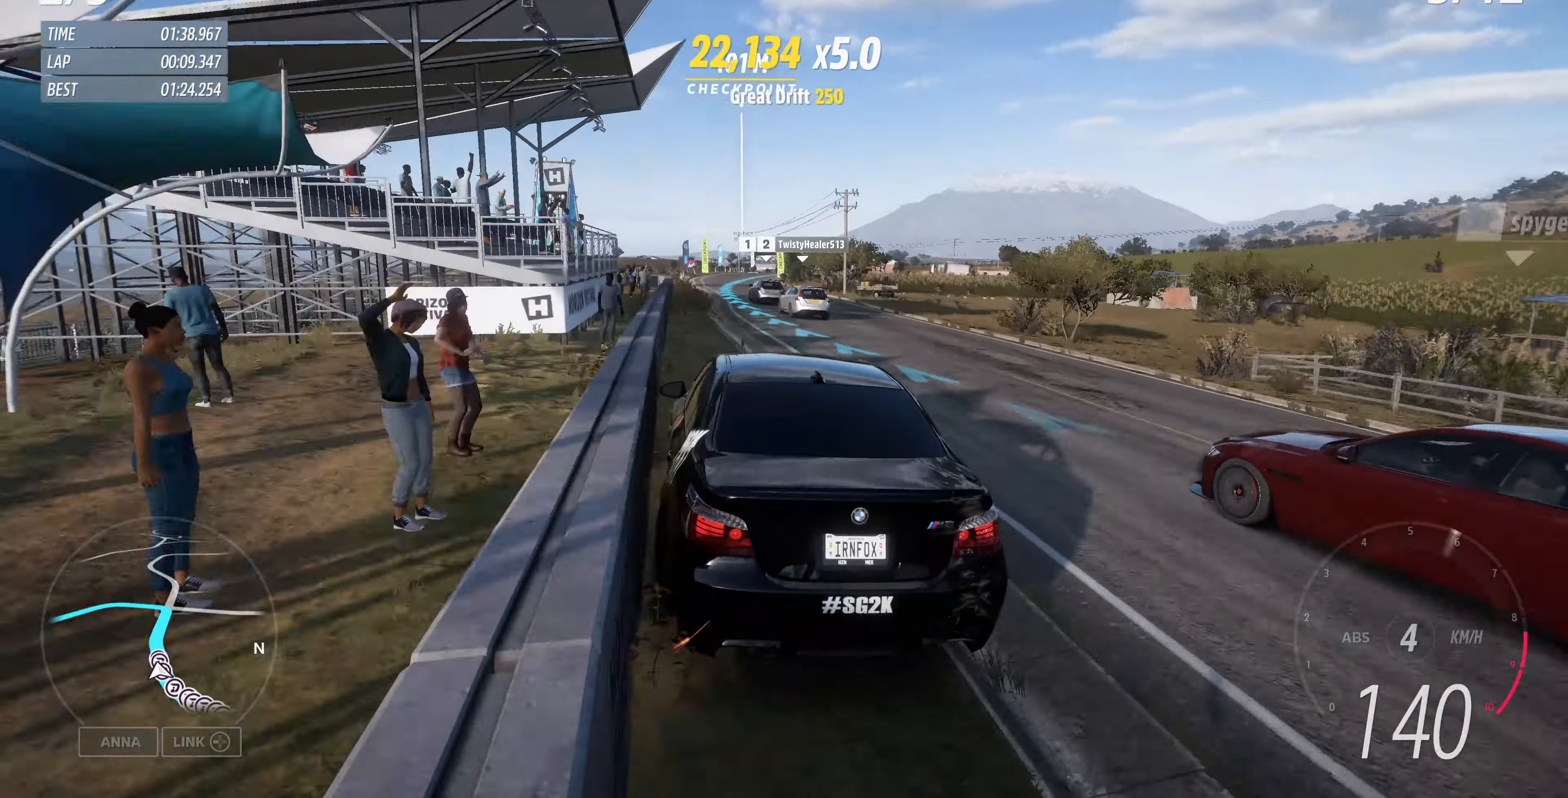
{"buttons": ["R2"], "left_stick": "up", "right_stick": "up", "events": [[134, "left_stick", "up"], [334, "left_stick", "up-right"], [500, "left_stick", "up"]]}
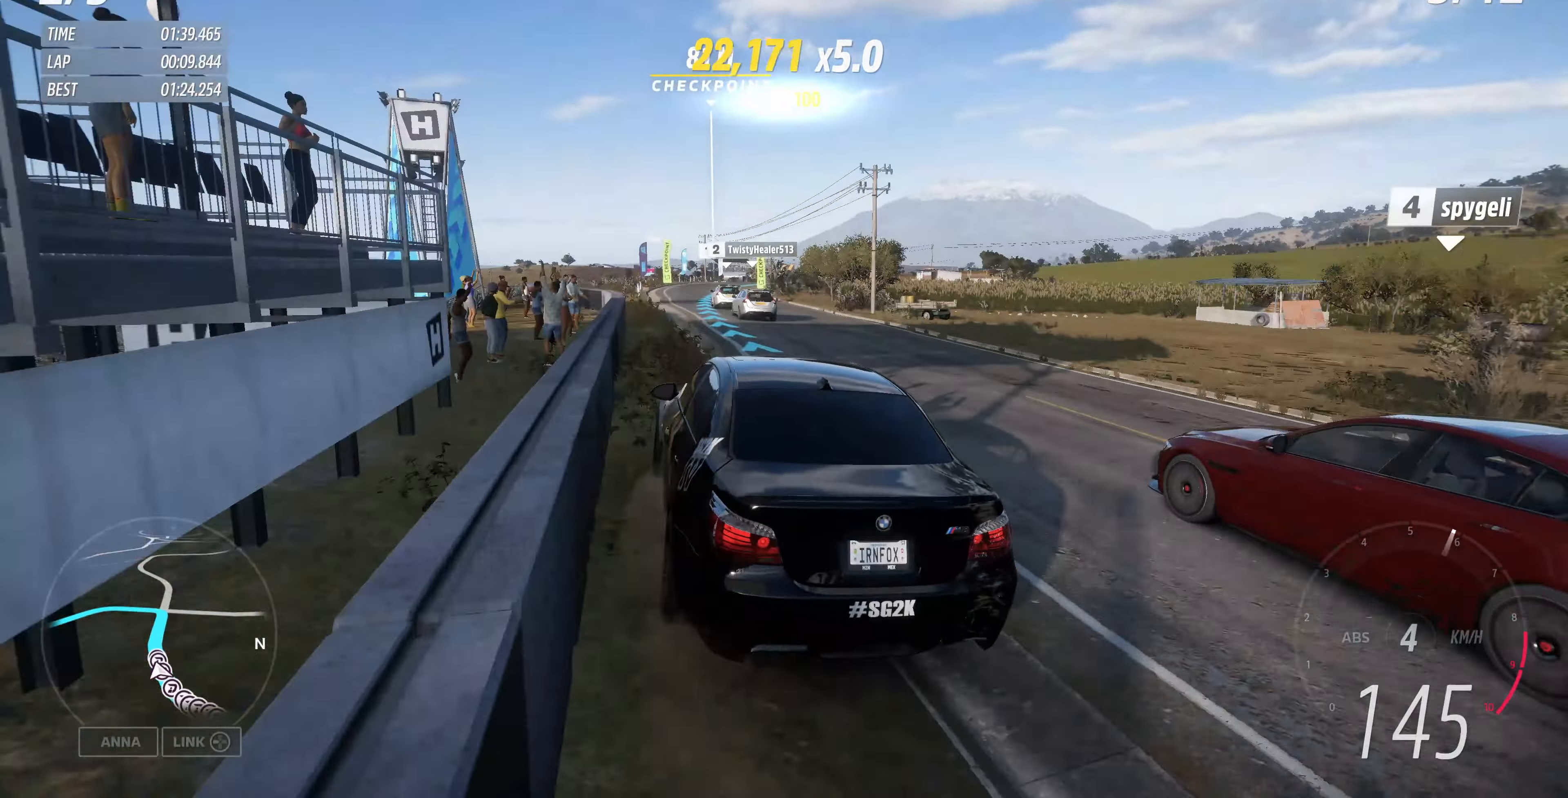
{"buttons": ["R2"], "left_stick": "up", "right_stick": "up", "events": []}
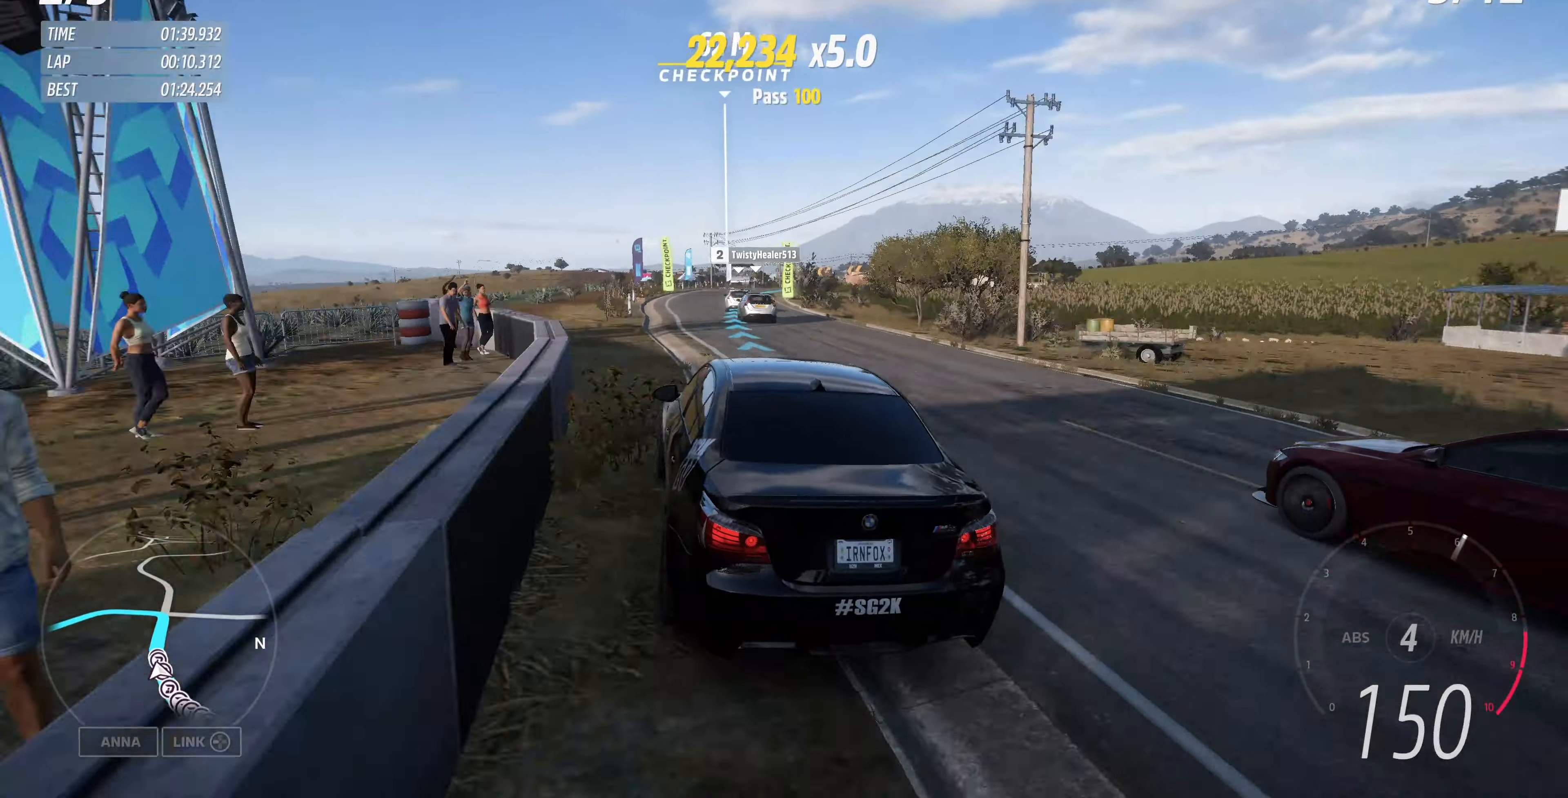
{"buttons": ["R2"], "left_stick": "up", "right_stick": "center", "events": [[167, "right_stick", "center"]]}
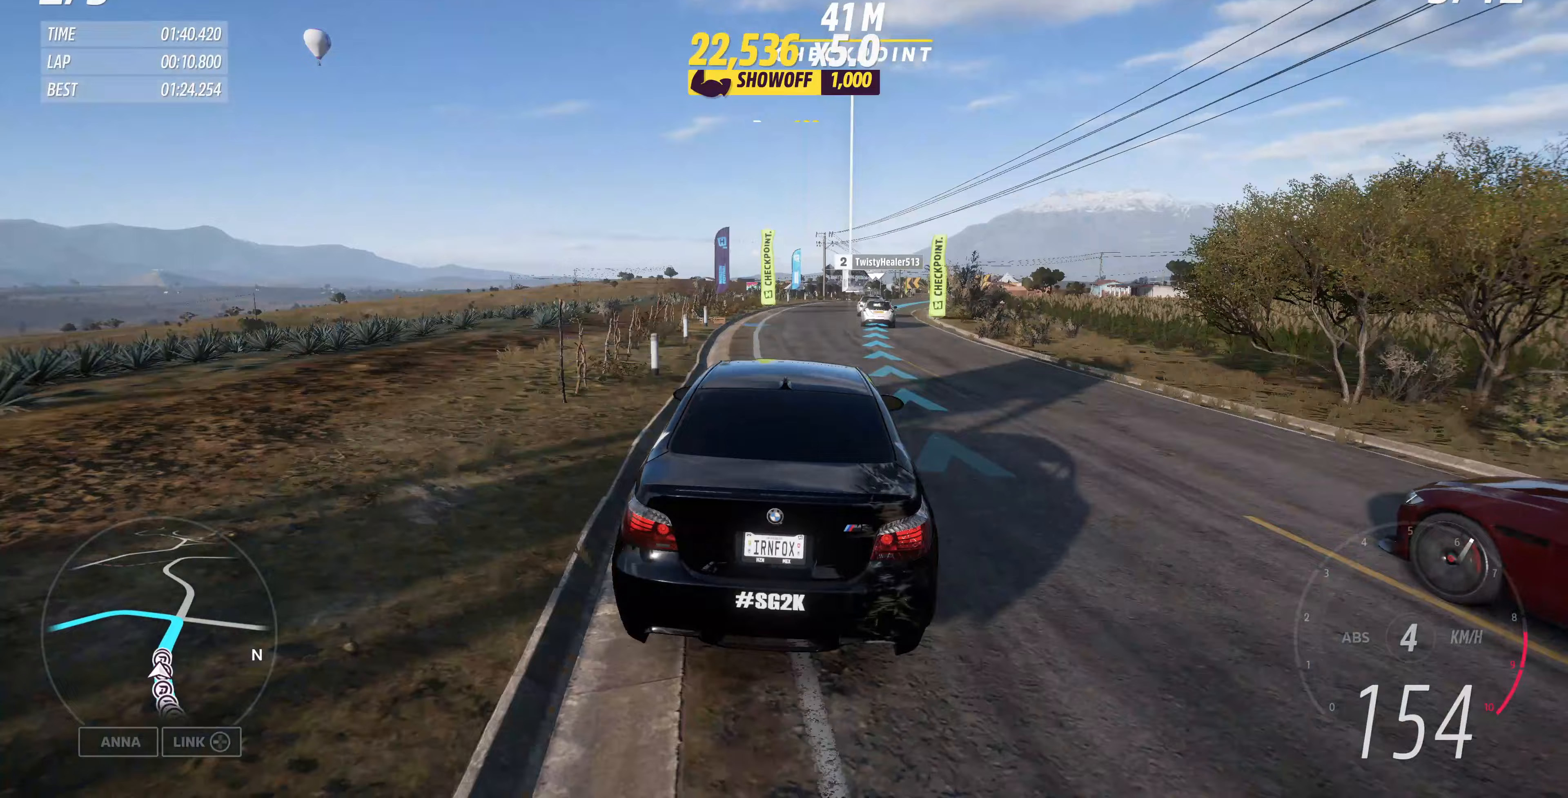
{"buttons": ["R2"], "left_stick": "up", "right_stick": "center", "events": []}
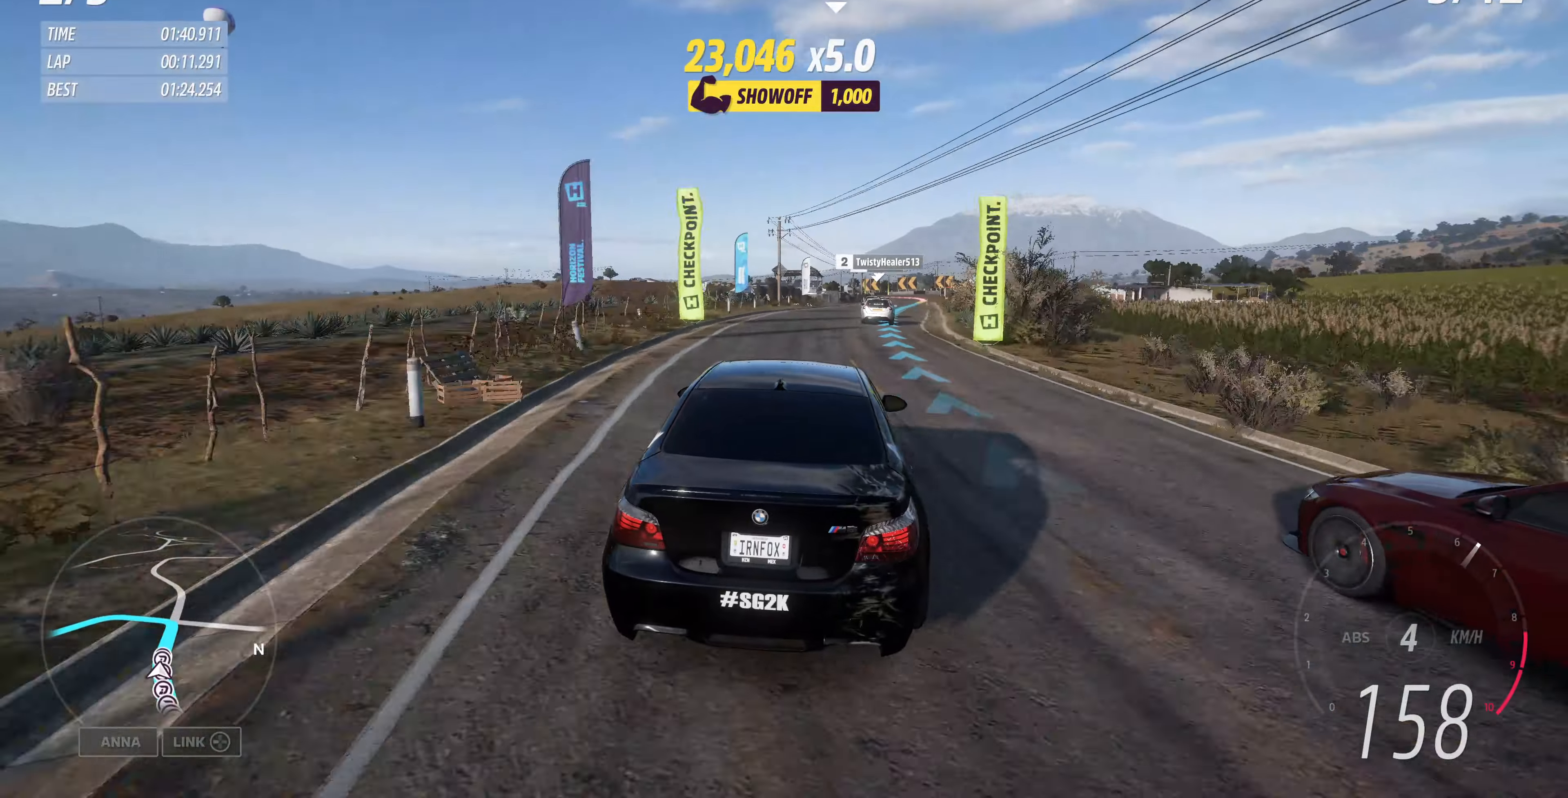
{"buttons": ["R2"], "left_stick": "up", "right_stick": "center", "events": []}
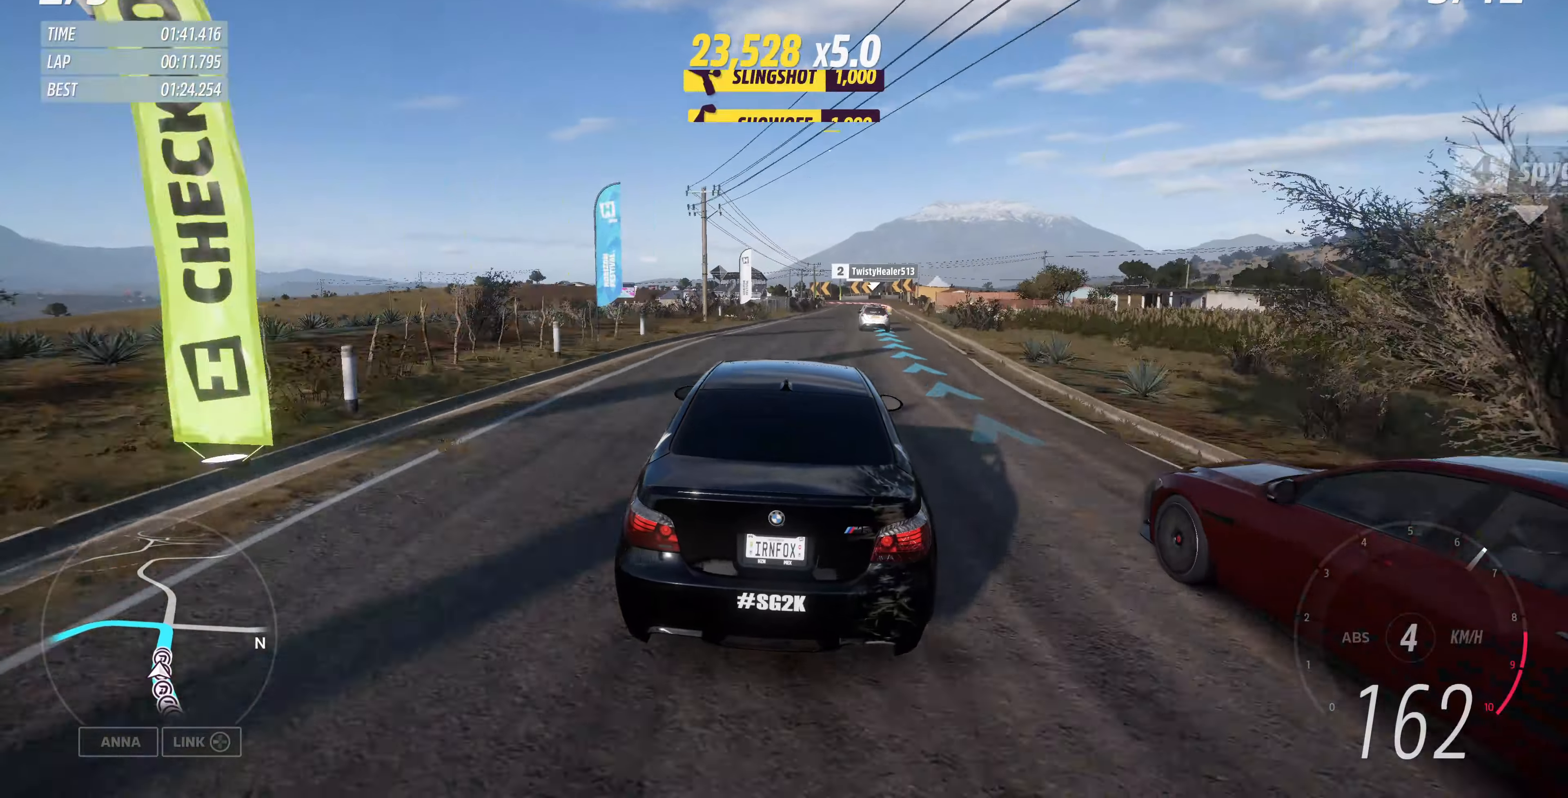
{"buttons": ["R2"], "left_stick": "up", "right_stick": "center", "events": []}
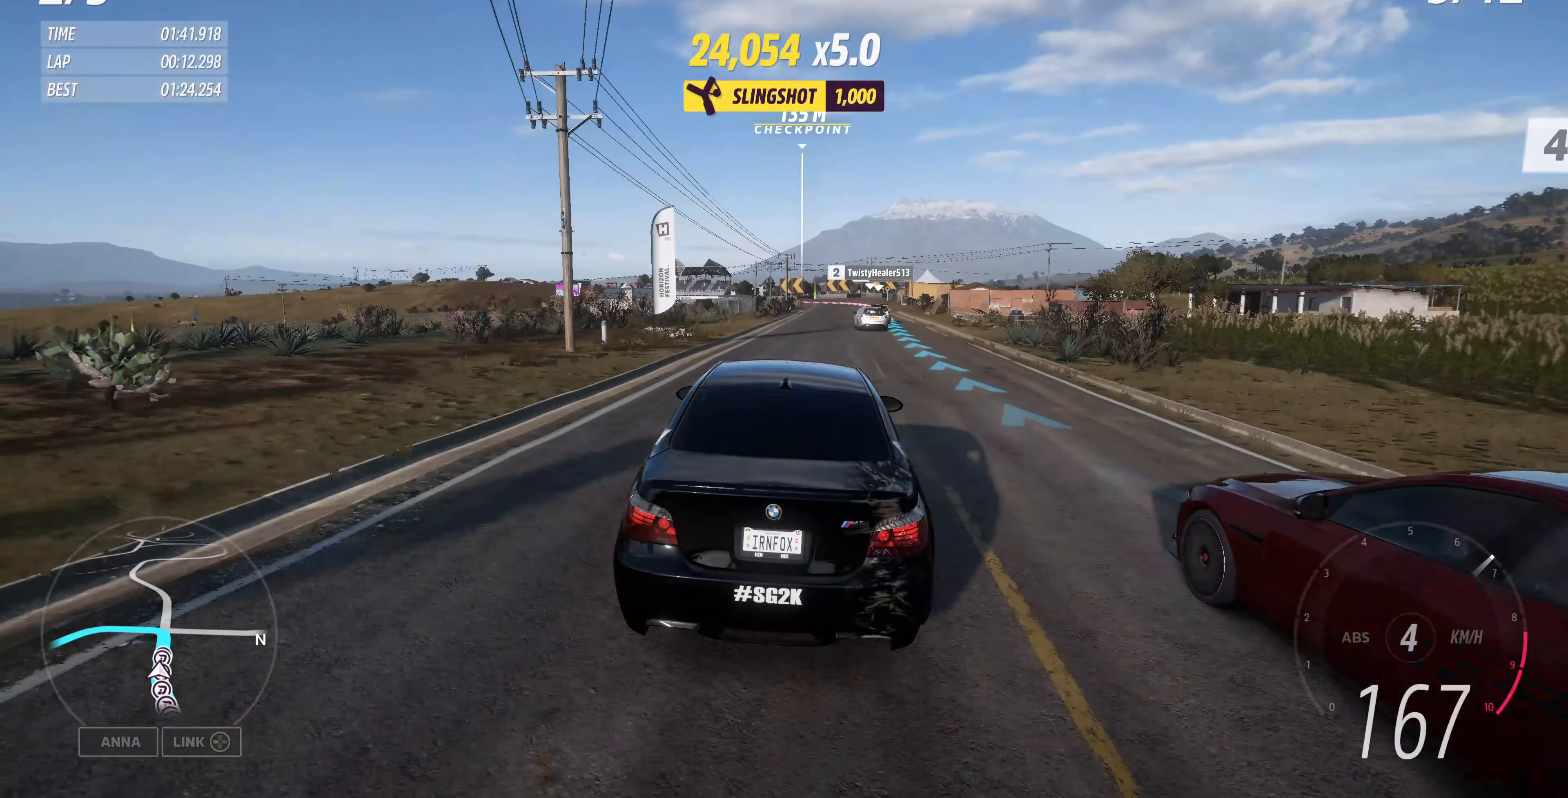
{"buttons": ["R2"], "left_stick": "up", "right_stick": "up", "events": [[467, "right_stick", "up"]]}
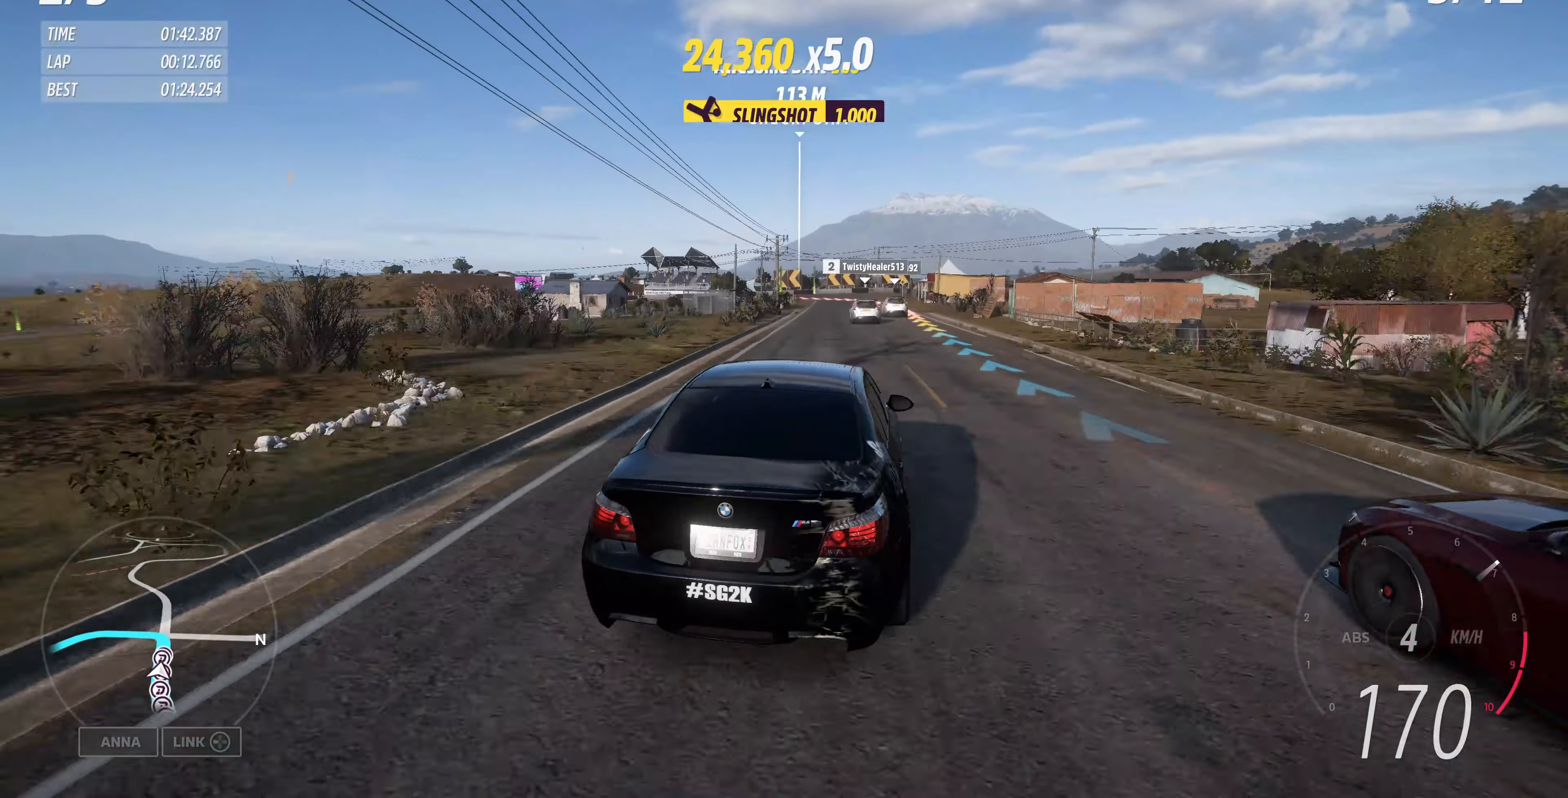
{"buttons": ["R2"], "left_stick": "up", "right_stick": "up", "events": []}
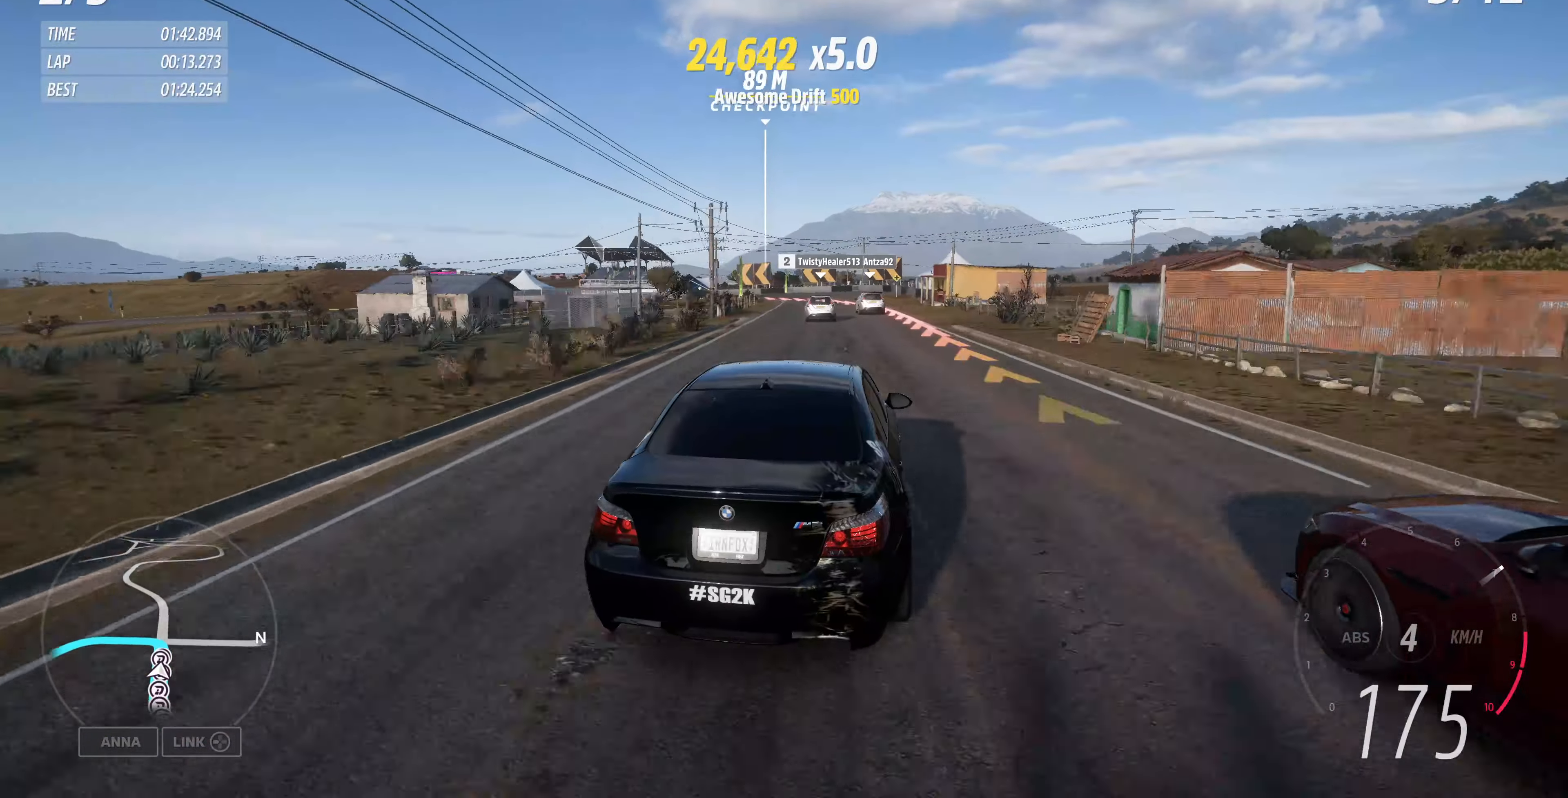
{"buttons": ["L2"], "left_stick": "up-left", "right_stick": "up", "events": [[133, "left_stick", "up-left"], [267, "R2", "up"], [333, "L2", "down"]]}
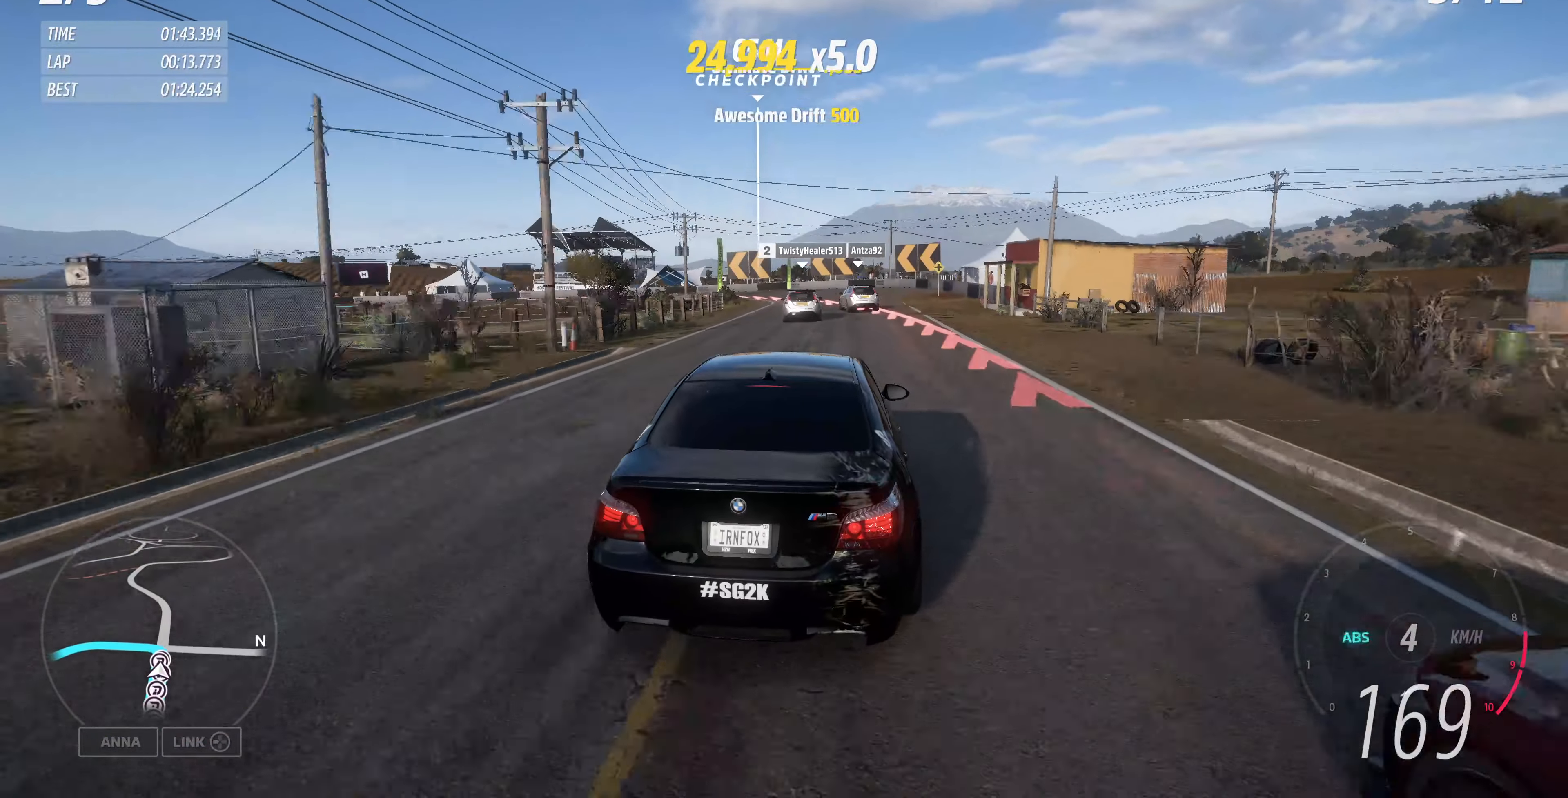
{"buttons": ["L2"], "left_stick": "down-left", "right_stick": "up", "events": [[300, "left_stick", "down-left"]]}
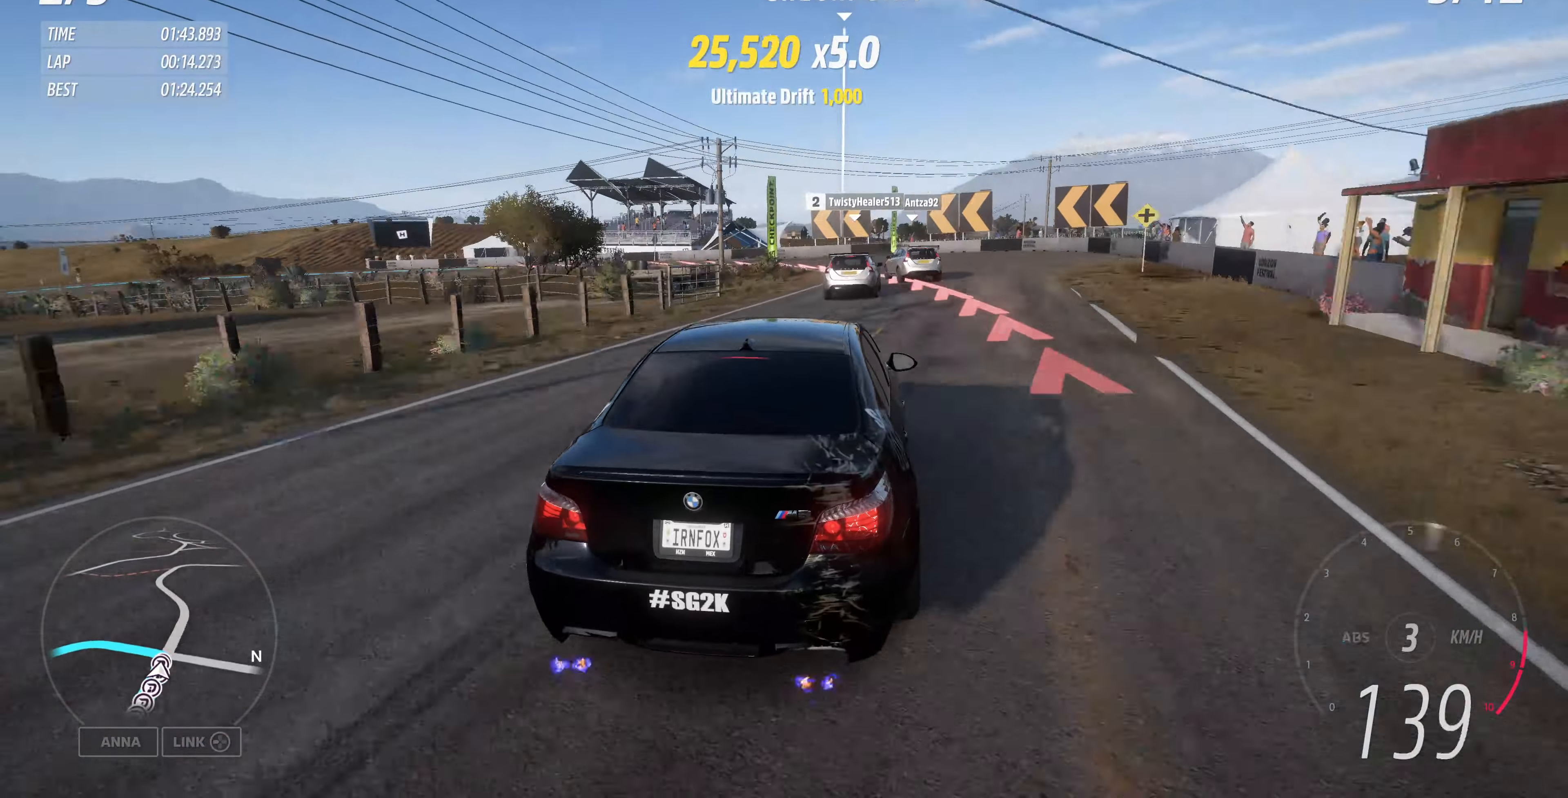
{"buttons": ["L2"], "left_stick": "down-left", "right_stick": "up", "events": [[333, "left_stick", "down-right"], [433, "left_stick", "down-left"]]}
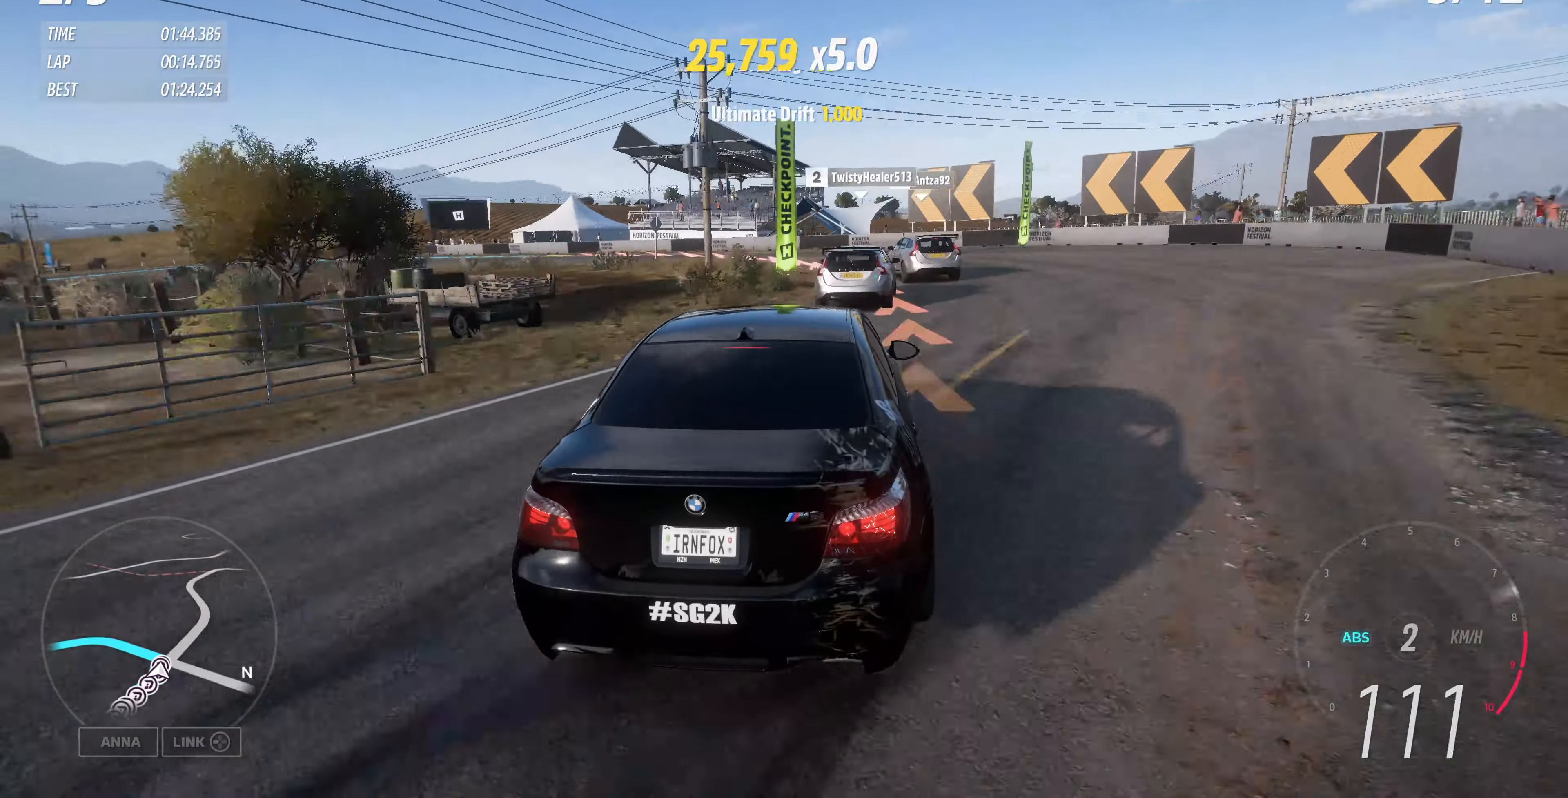
{"buttons": ["L2"], "left_stick": "up-left", "right_stick": "up", "events": [[167, "left_stick", "right"], [467, "left_stick", "up-left"]]}
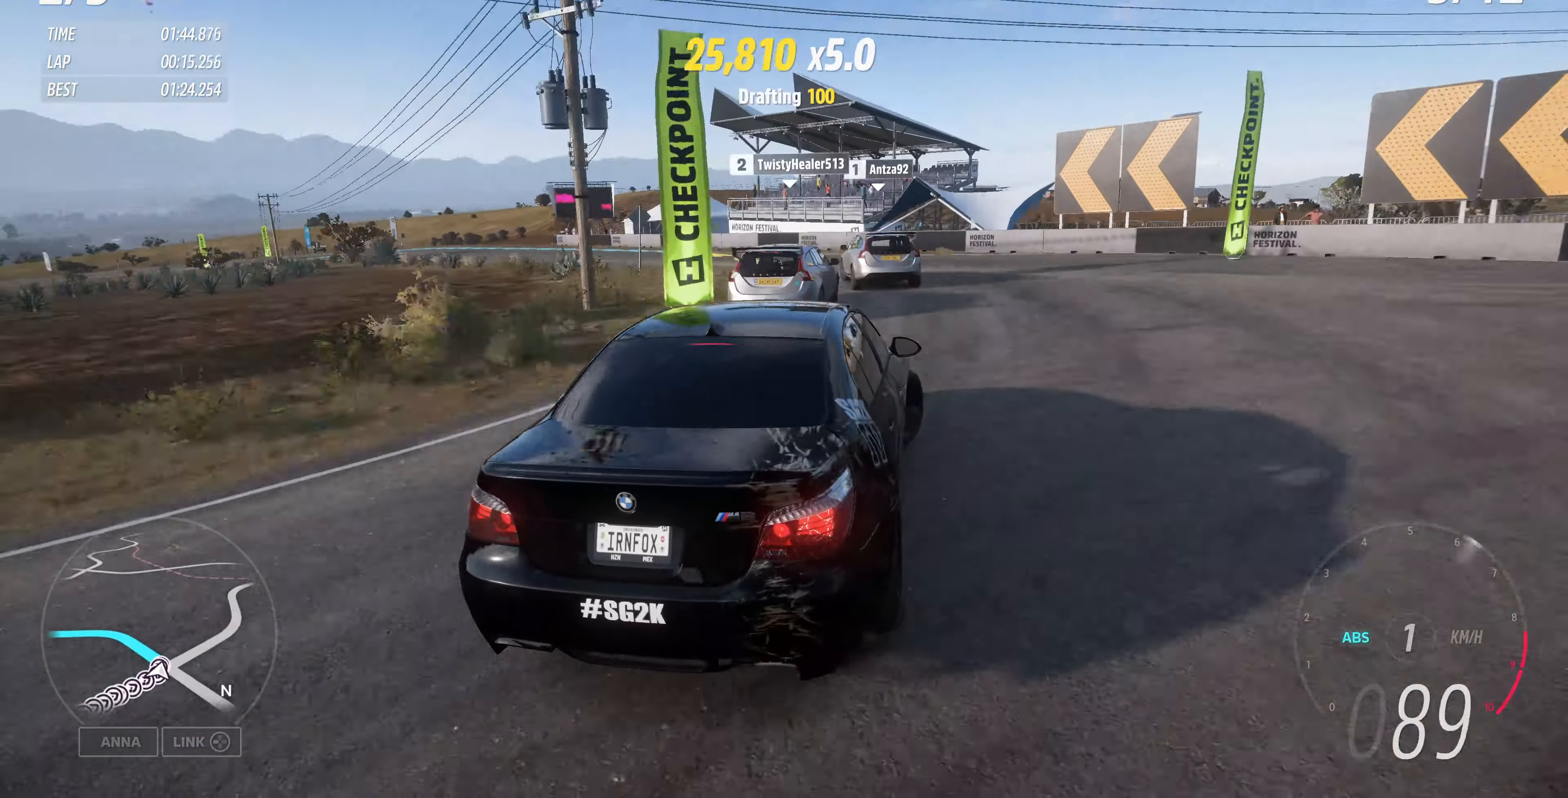
{"buttons": ["L2"], "left_stick": "left", "right_stick": "up", "events": [[333, "left_stick", "left"]]}
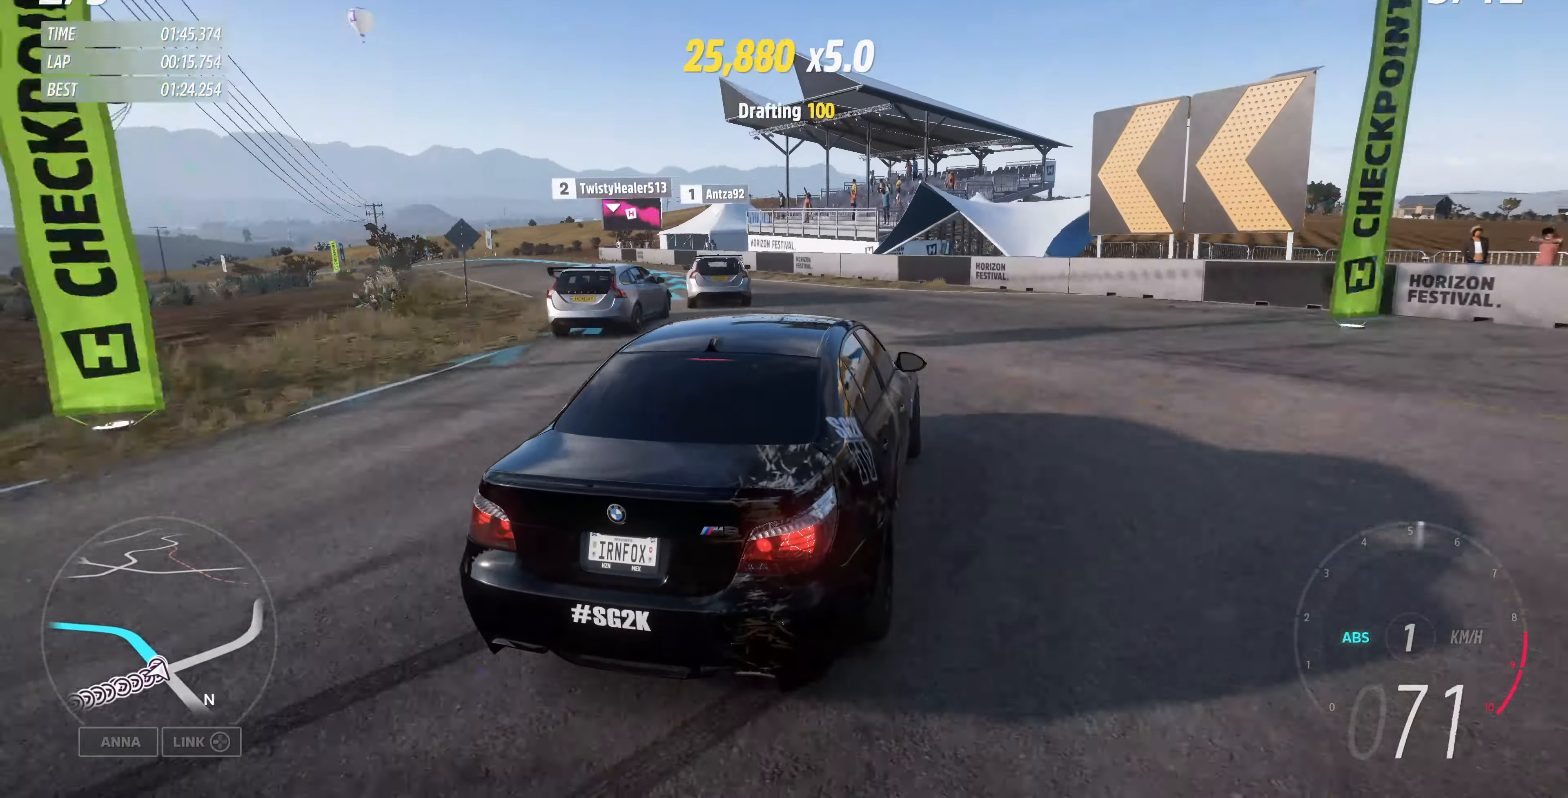
{"buttons": ["CROSS"], "left_stick": "left", "right_stick": "up", "events": [[366, "L2", "up"], [500, "CROSS", "down"]]}
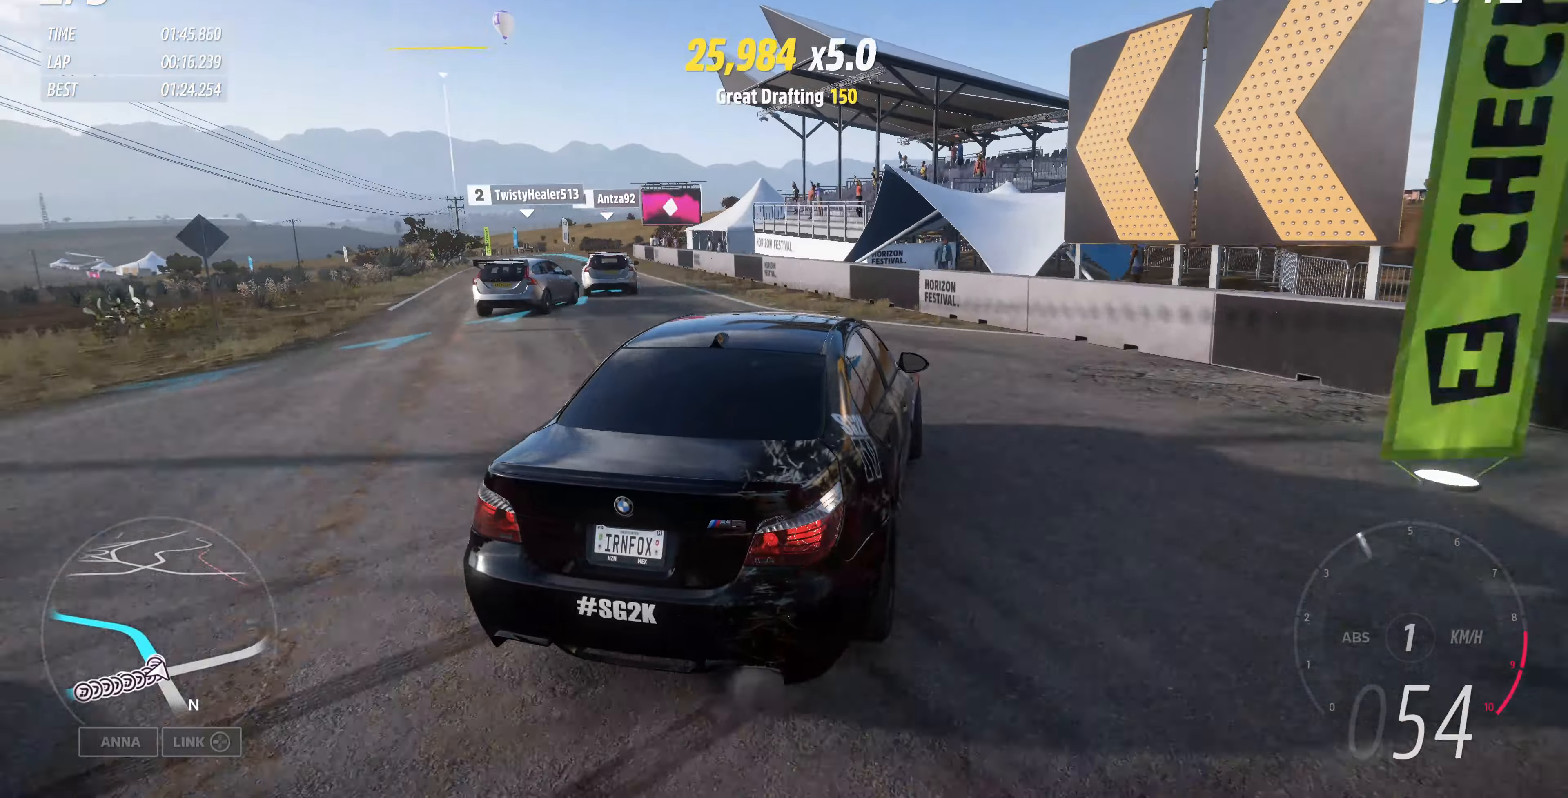
{"buttons": [], "left_stick": "left", "right_stick": "up", "events": [[133, "CROSS", "up"]]}
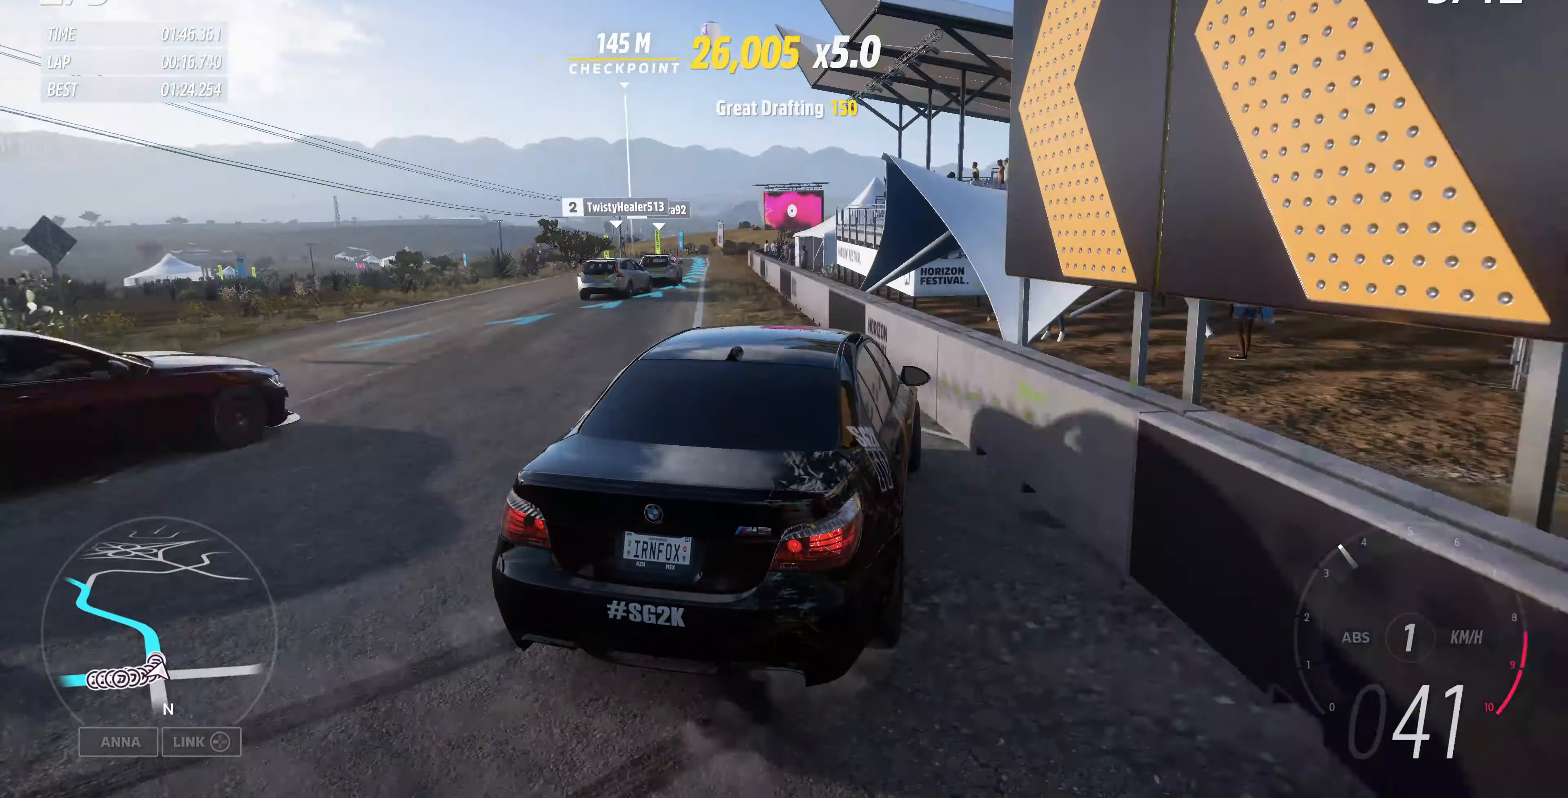
{"buttons": ["R2"], "left_stick": "center", "right_stick": "up", "events": [[200, "R2", "down"], [333, "left_stick", "center"]]}
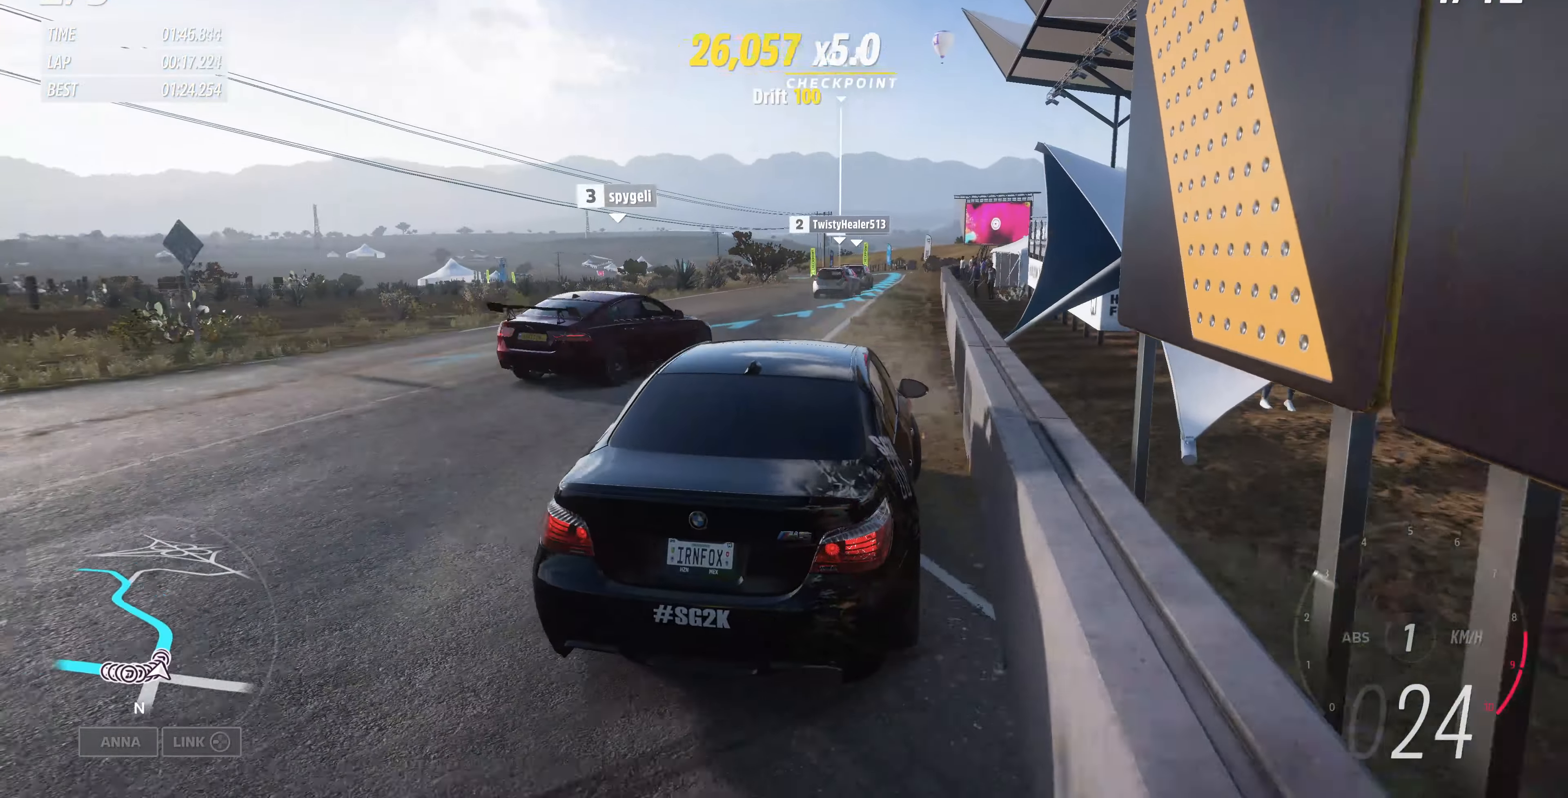
{"buttons": ["R2"], "left_stick": "center", "right_stick": "up", "events": []}
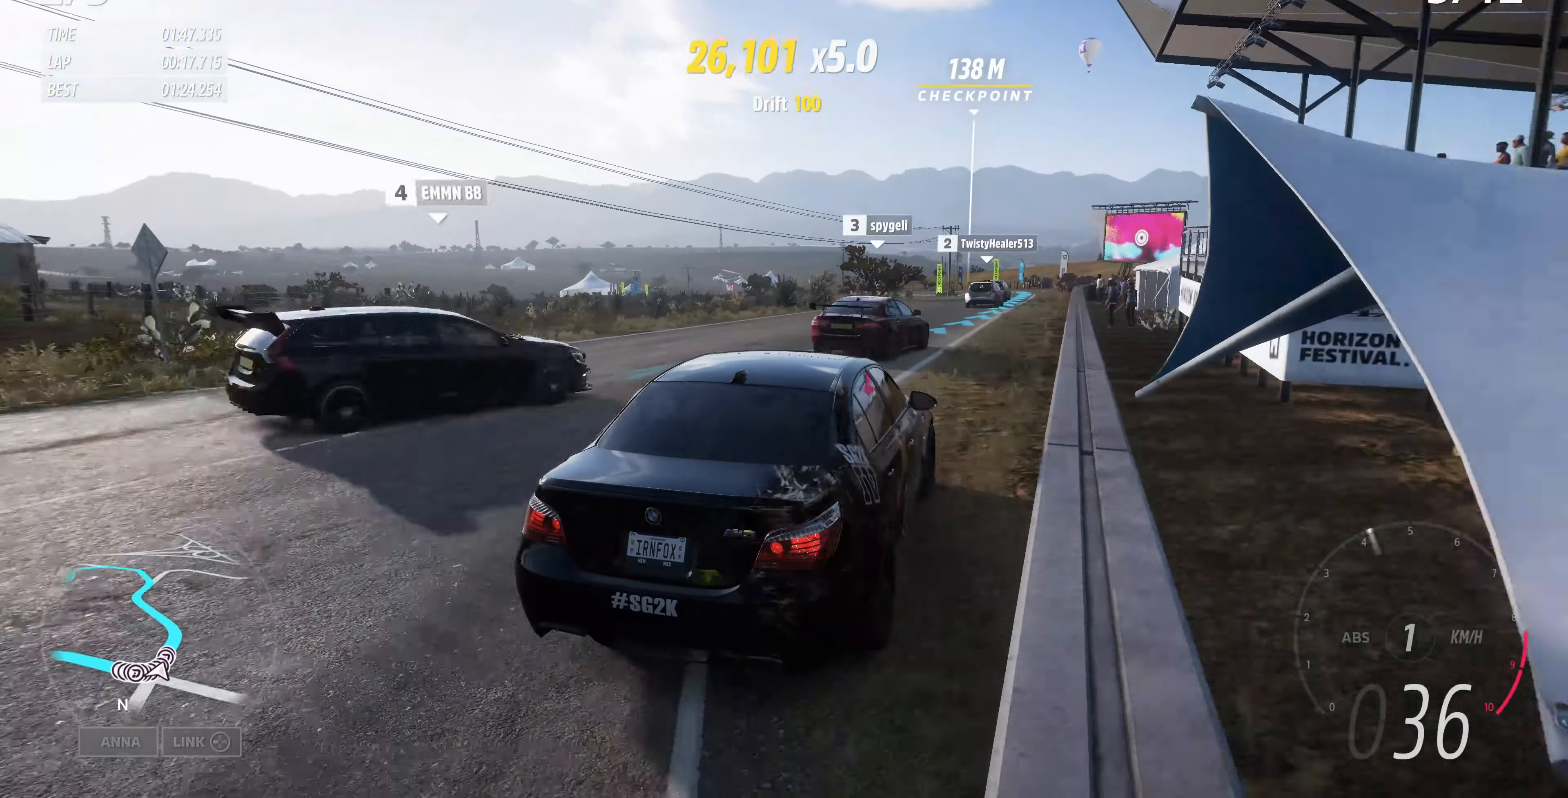
{"buttons": ["R2"], "left_stick": "center", "right_stick": "up", "events": []}
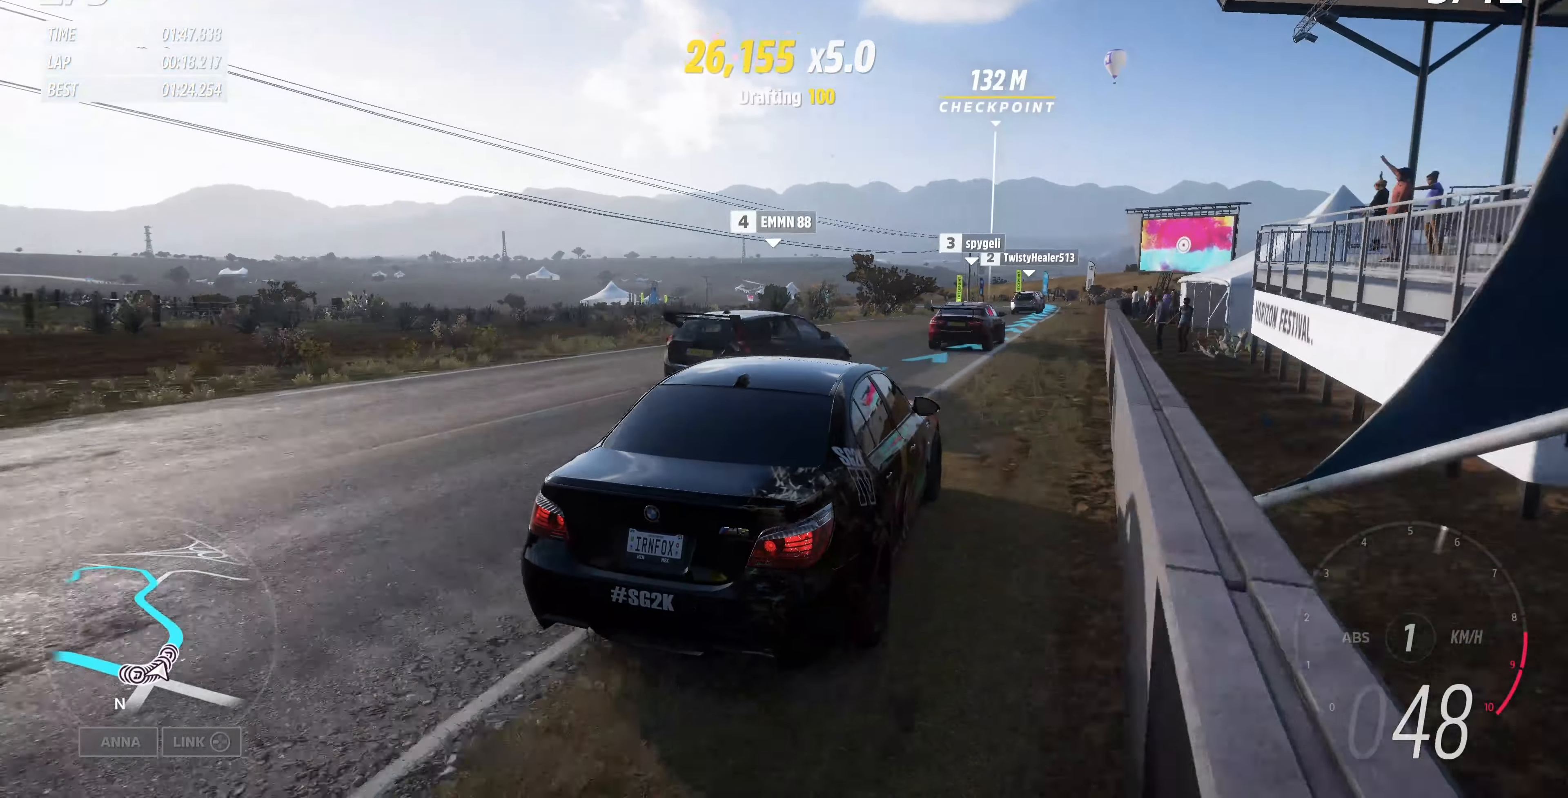
{"buttons": ["R2"], "left_stick": "center", "right_stick": "center", "events": [[66, "left_stick", "up"], [366, "right_stick", "center"], [433, "left_stick", "center"]]}
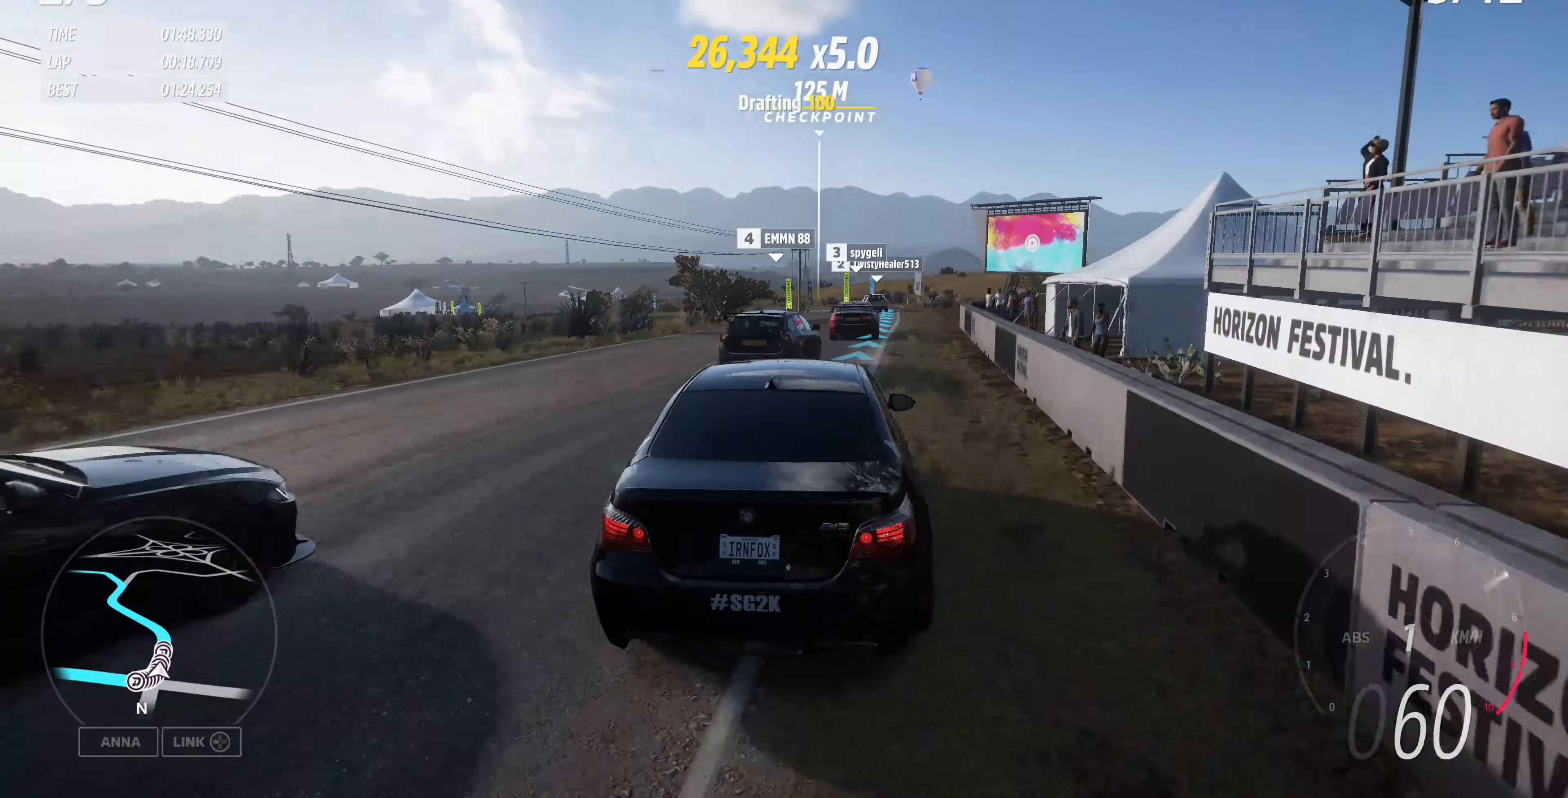
{"buttons": ["R2"], "left_stick": "center", "right_stick": "center", "events": []}
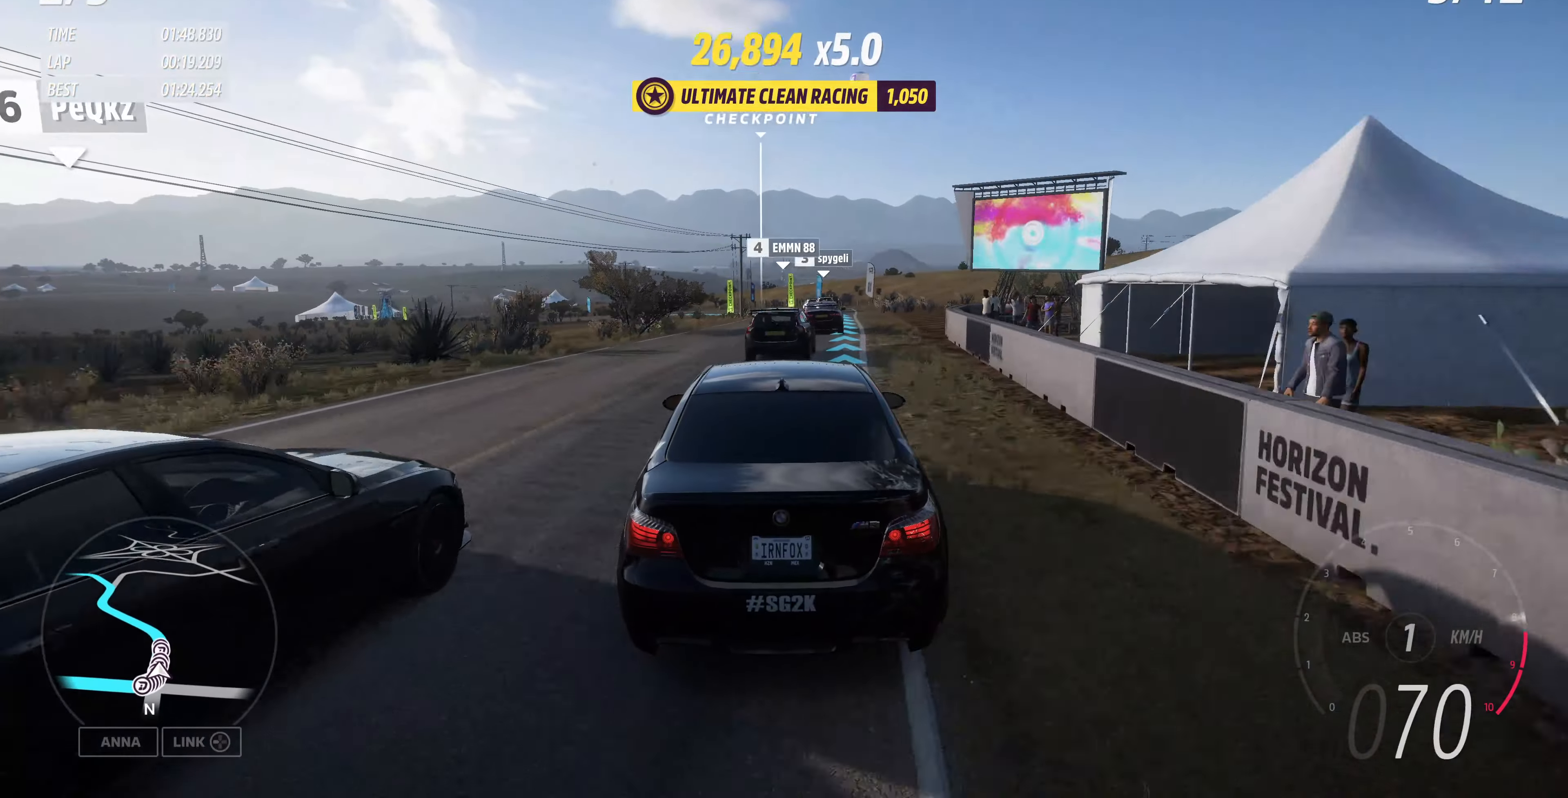
{"buttons": ["R2"], "left_stick": "center", "right_stick": "center", "events": [[166, "left_stick", "right"], [333, "left_stick", "center"]]}
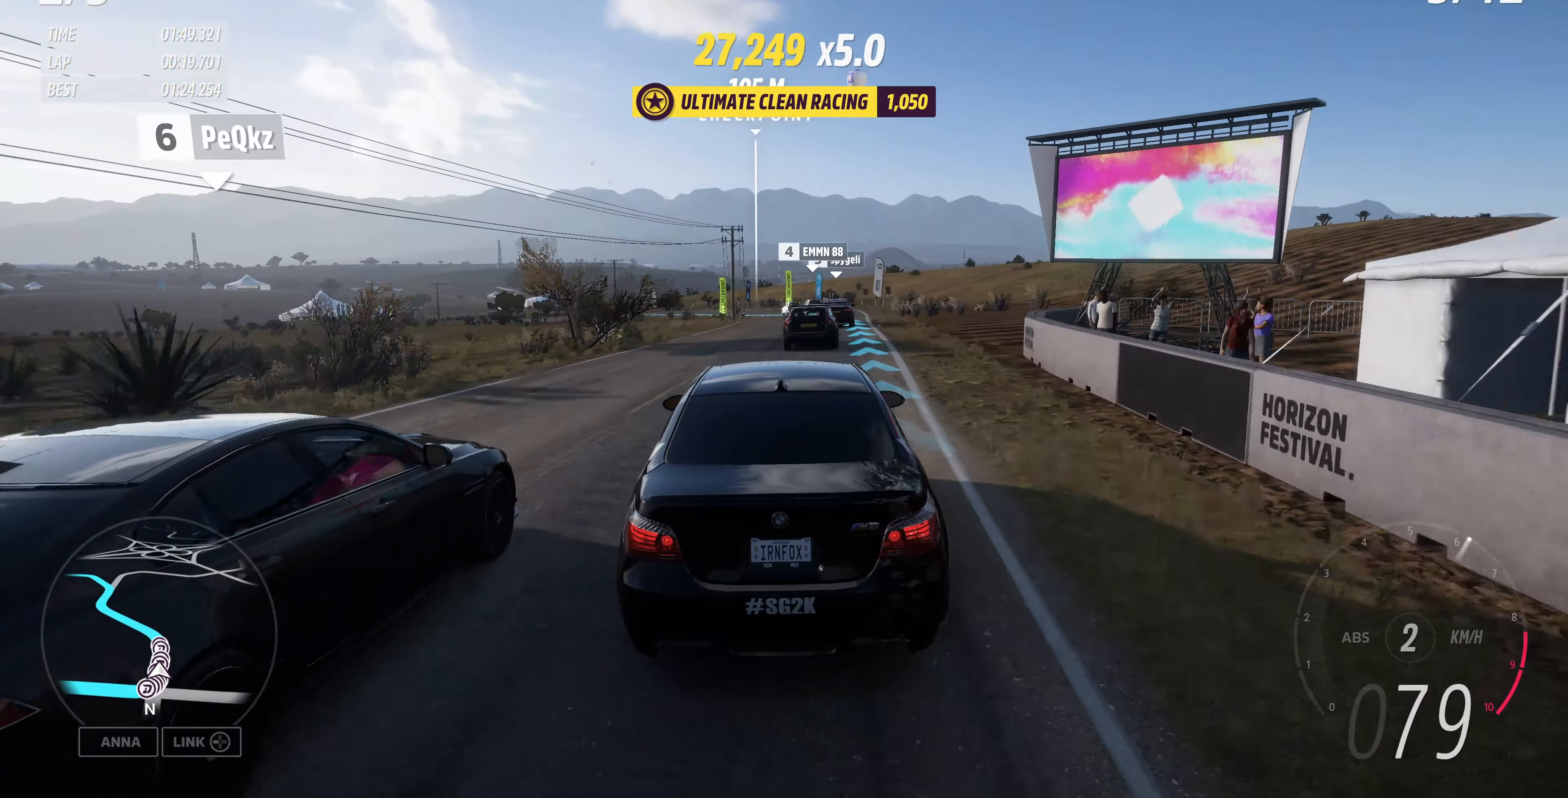
{"buttons": ["R2"], "left_stick": "center", "right_stick": "center", "events": [[100, "left_stick", "right"], [266, "left_stick", "center"]]}
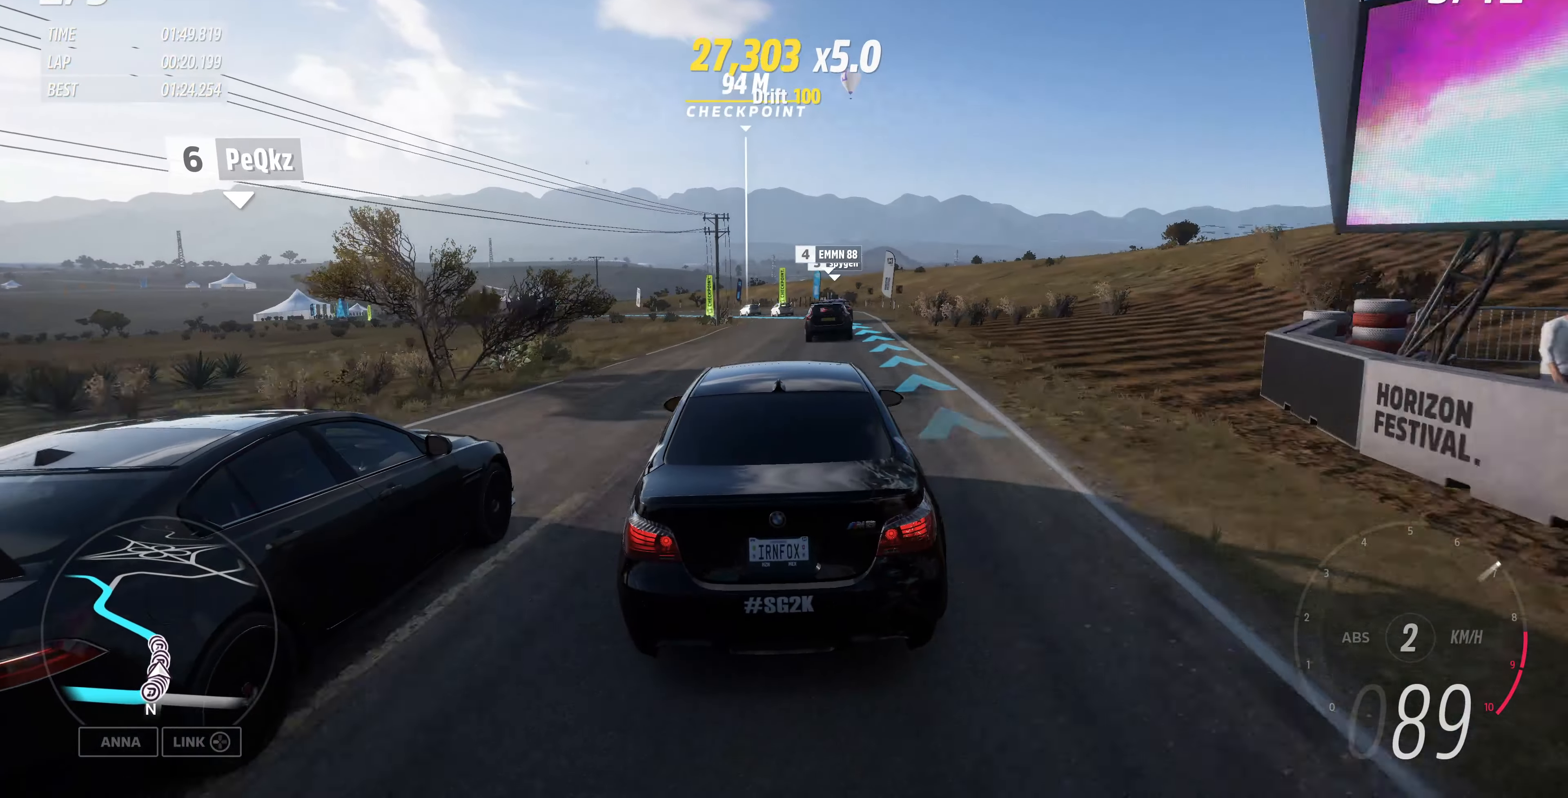
{"buttons": ["R2"], "left_stick": "center", "right_stick": "center", "events": [[300, "left_stick", "right"], [500, "left_stick", "center"]]}